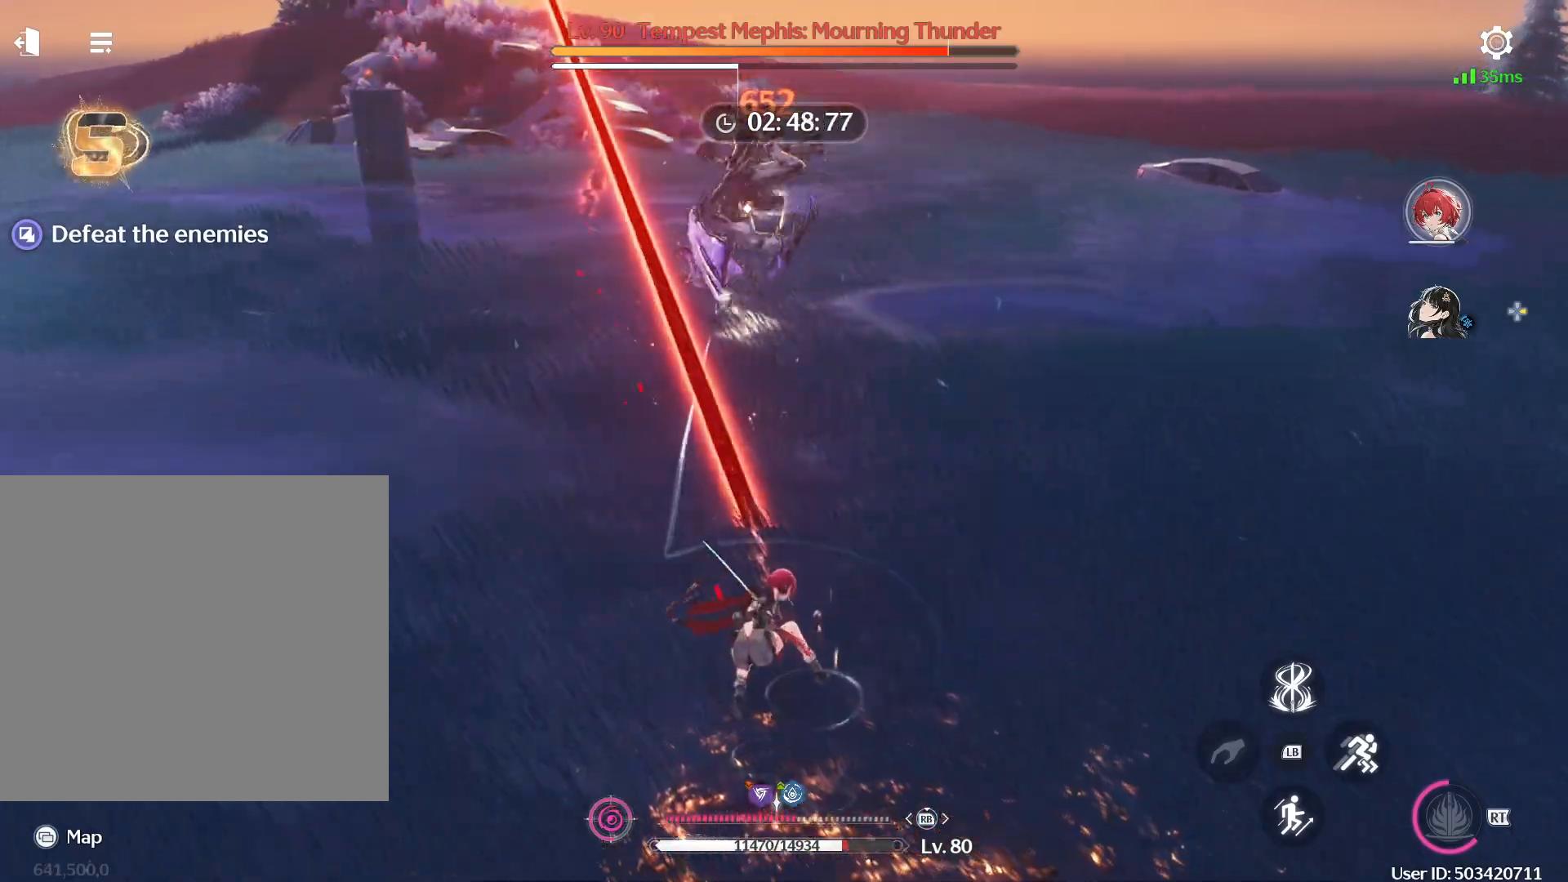
Gameplay with a controller (Xbox layout); each line is a JSON object with the inputs held at the frame after it. "events" lists button and stick changes between this image and that frame as [ms after this image, input, new state], when the widget could be followed in between.
{"buttons": [], "left_stick": "center", "right_stick": "center", "events": [[333, "B", "down"], [333, "left_stick", "up"], [433, "B", "up"], [500, "left_stick", "center"]]}
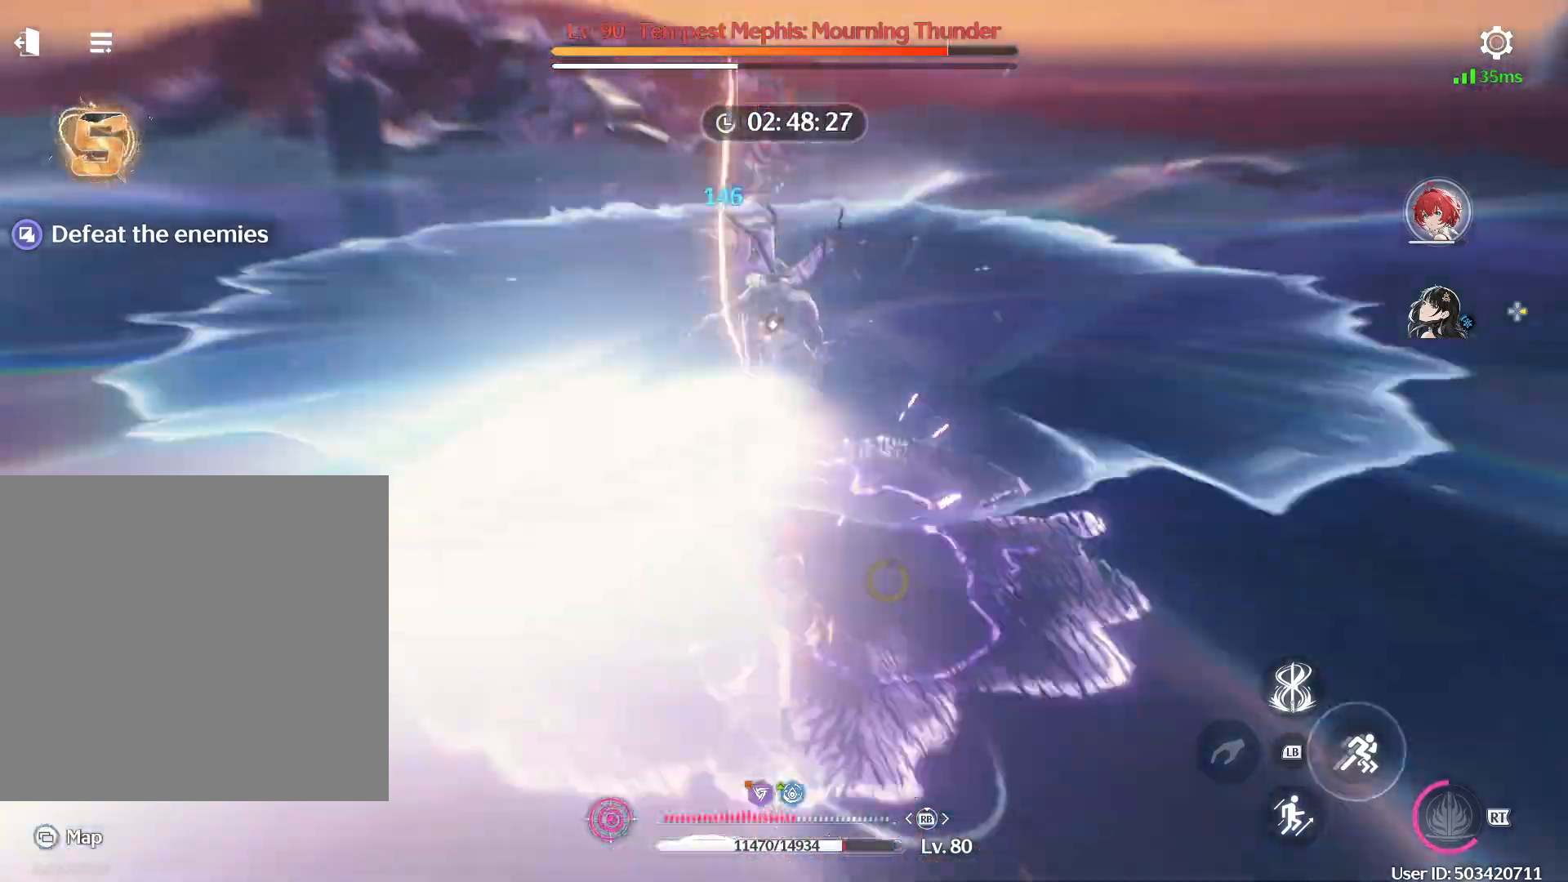
{"buttons": [], "left_stick": "center", "right_stick": "center", "events": [[183, "R1", "down"], [250, "R1", "up"], [333, "R1", "down"], [367, "R1", "up"]]}
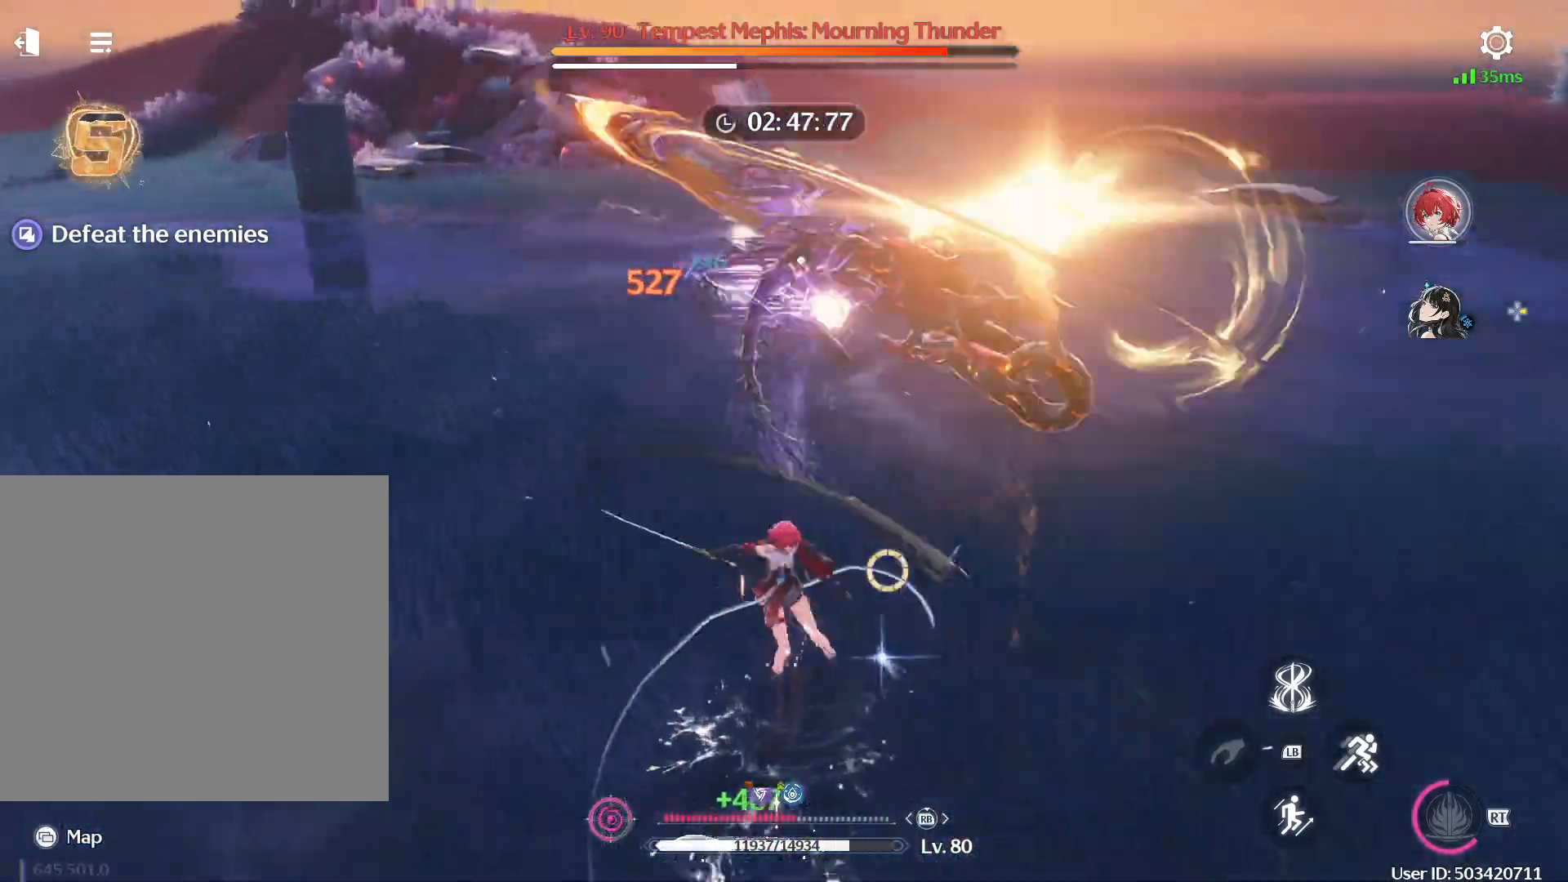
{"buttons": [], "left_stick": "center", "right_stick": "center", "events": []}
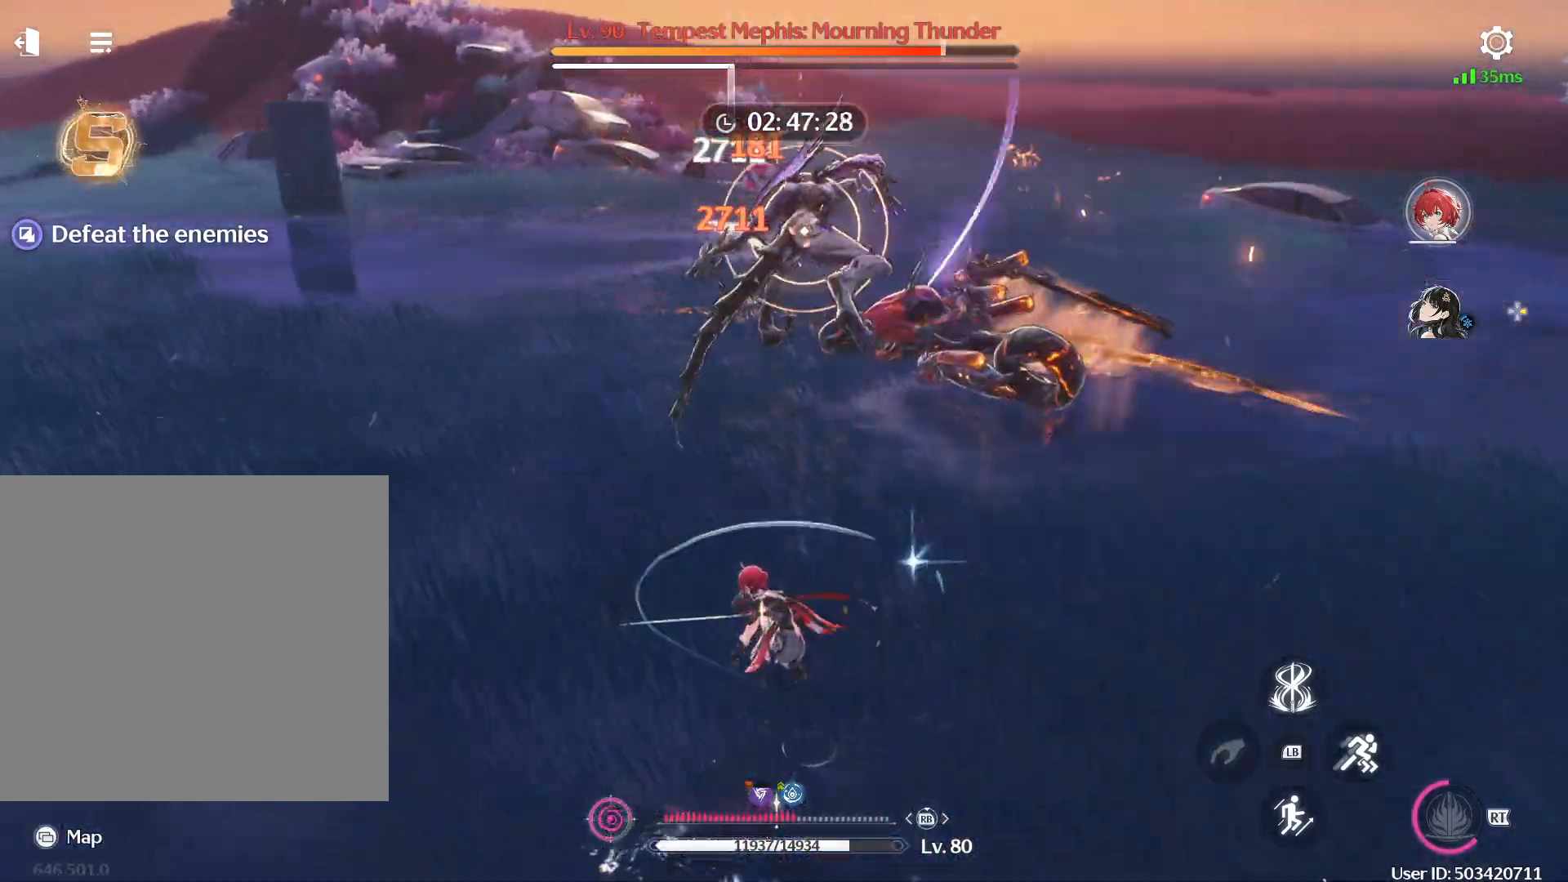
{"buttons": ["R1"], "left_stick": "right", "right_stick": "center", "events": [[150, "B", "down"], [150, "left_stick", "up-left"], [250, "B", "up"], [283, "left_stick", "center"], [317, "B", "down"], [400, "B", "up"], [433, "left_stick", "right"], [483, "R1", "down"]]}
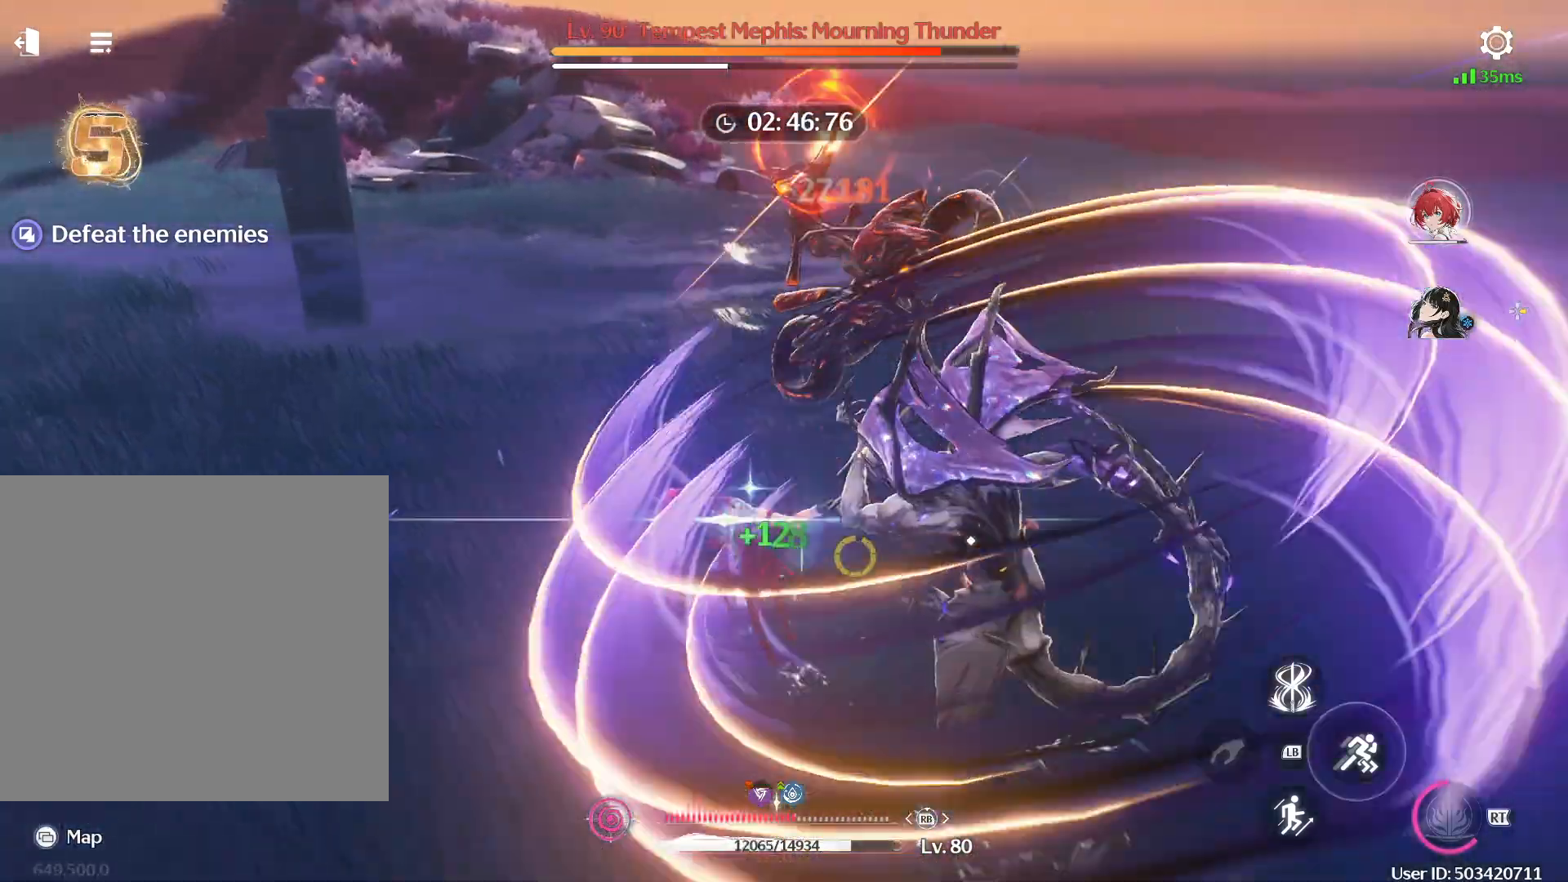
{"buttons": ["R1"], "left_stick": "right", "right_stick": "right", "events": [[50, "R1", "up"], [117, "R1", "down"], [167, "R1", "up"], [217, "R1", "down"], [283, "R1", "up"], [350, "R1", "down"], [417, "R1", "up"], [450, "R1", "down"], [483, "right_stick", "right"]]}
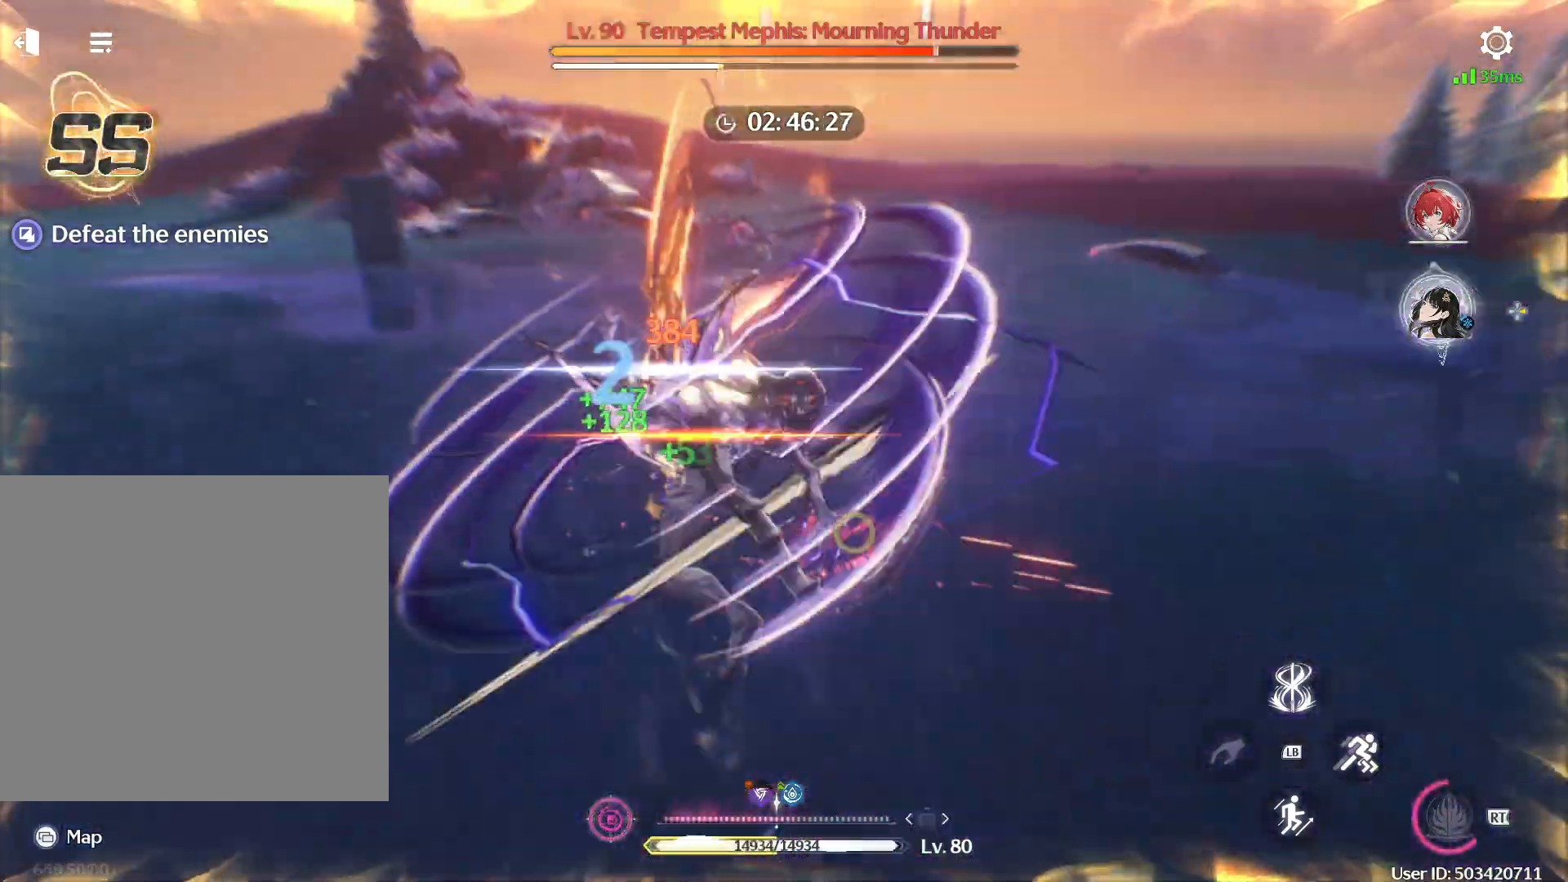
{"buttons": ["R1"], "left_stick": "up-right", "right_stick": "center", "events": [[50, "R1", "up"], [83, "R1", "down"], [167, "R1", "up"], [233, "R1", "down"], [300, "R1", "up"], [400, "R1", "down"], [483, "R1", "up"], [483, "left_stick", "up-right"], [500, "R1", "down"], [500, "right_stick", "center"]]}
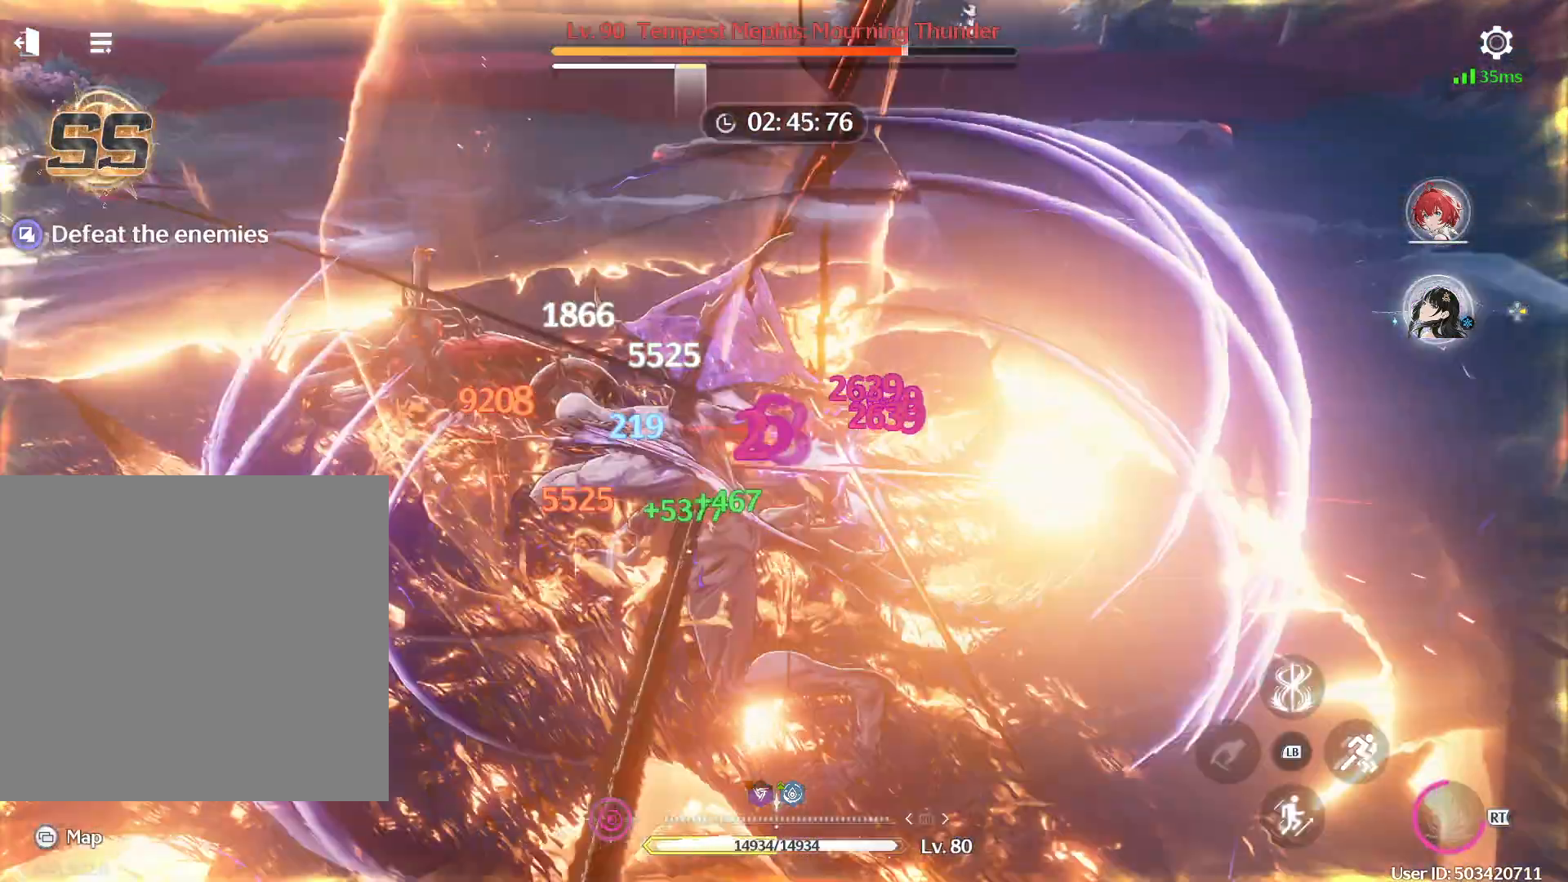
{"buttons": [], "left_stick": "up-right", "right_stick": "right", "events": [[67, "R1", "up"], [150, "R1", "down"], [183, "right_stick", "right"], [217, "R1", "up"], [317, "R1", "down"], [333, "R1", "up"], [400, "R1", "down"], [483, "R1", "up"]]}
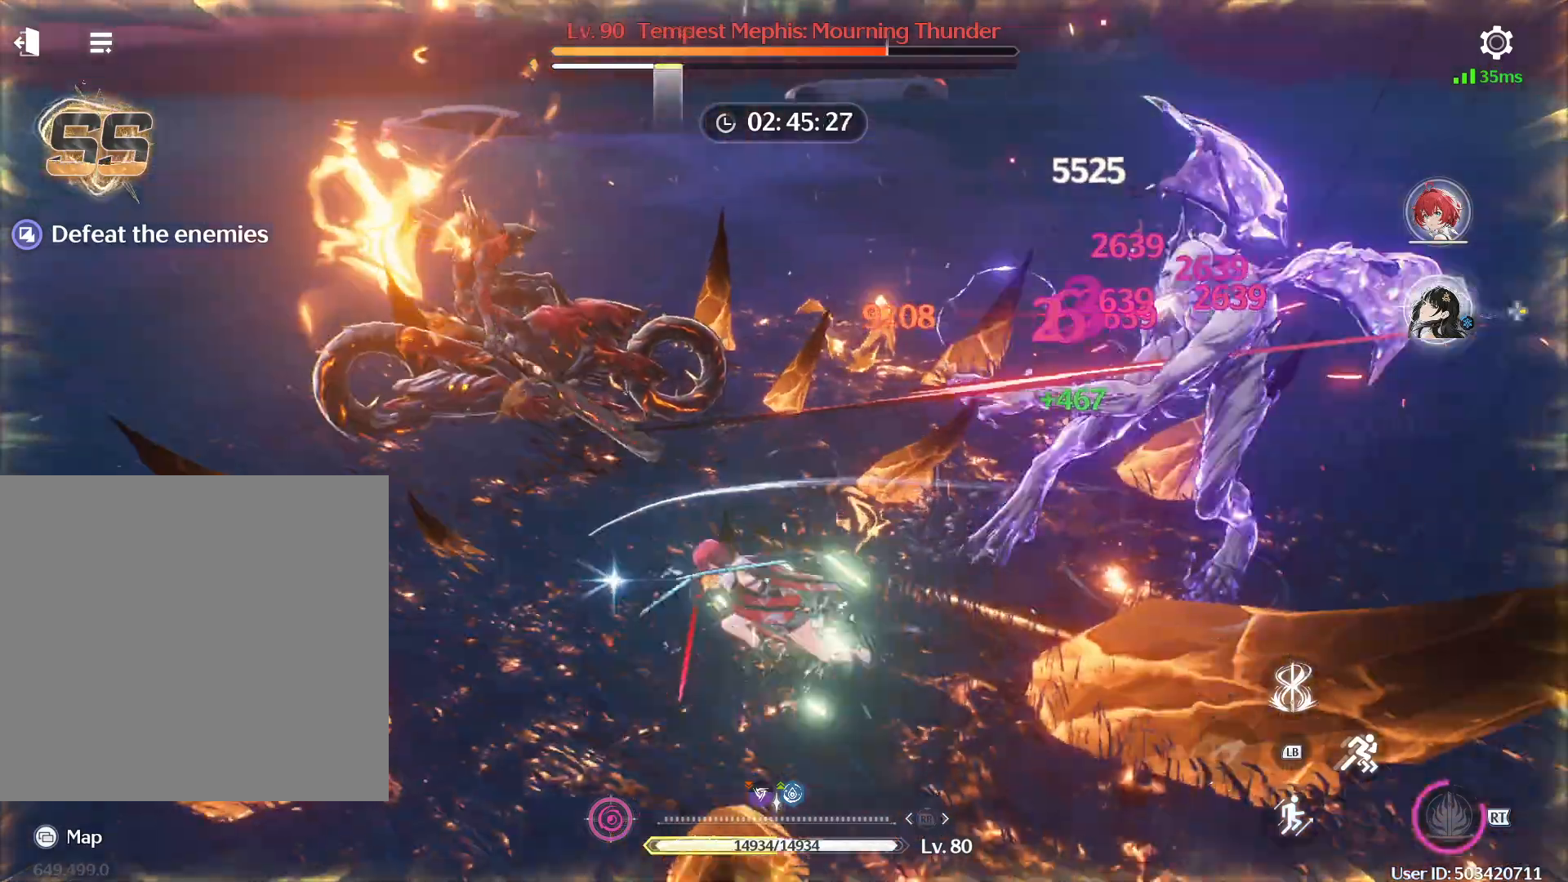
{"buttons": [], "left_stick": "up-right", "right_stick": "center", "events": [[50, "R1", "down"], [117, "R1", "up"], [233, "right_stick", "center"]]}
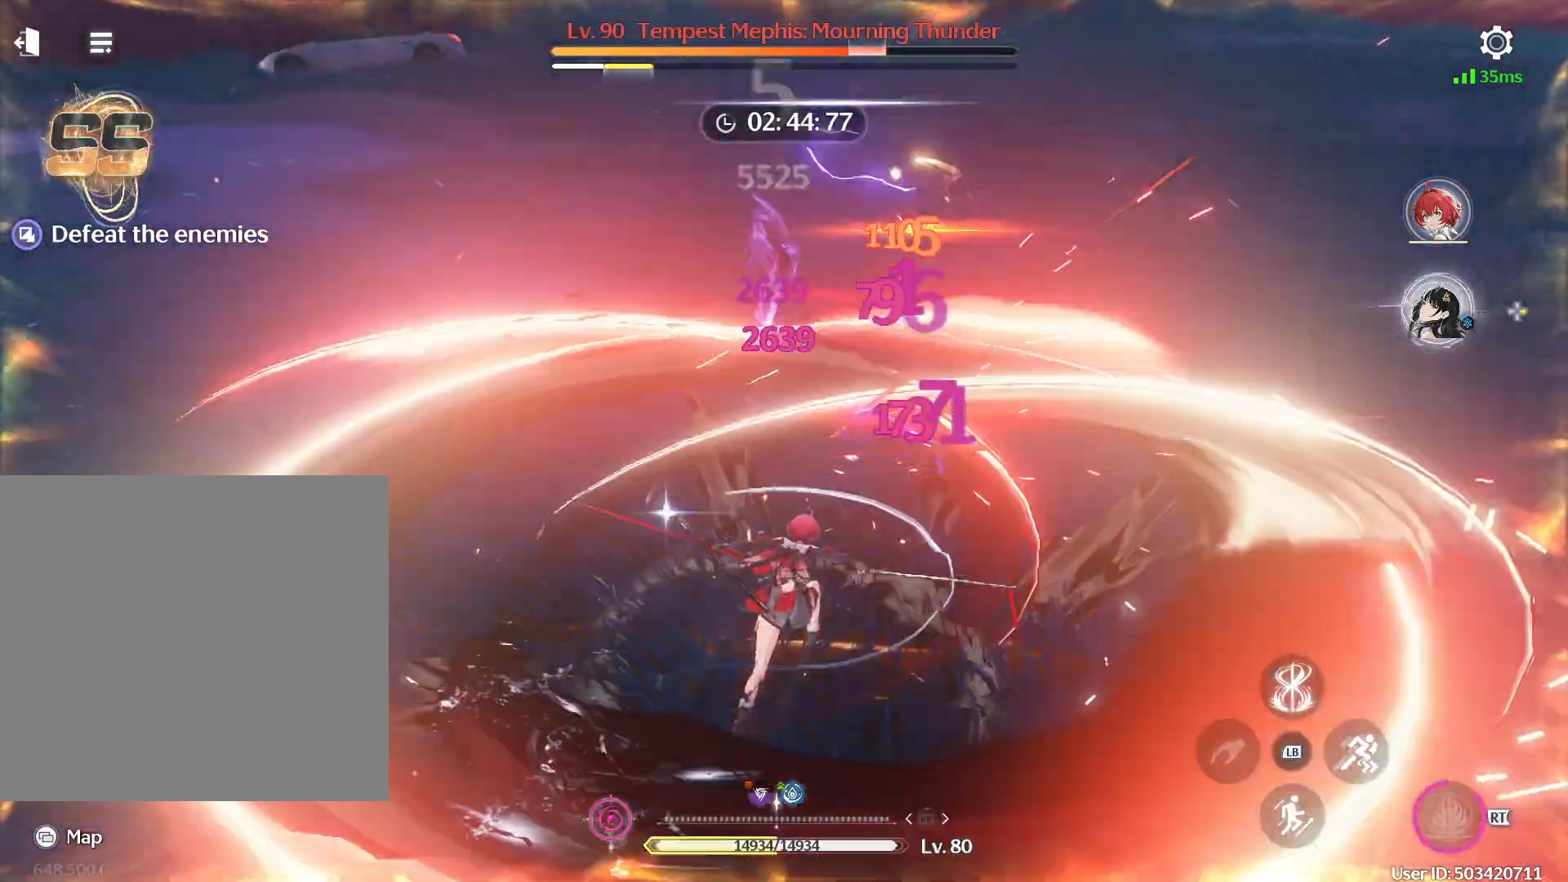
{"buttons": [], "left_stick": "up-right", "right_stick": "center", "events": [[17, "Y", "down"], [133, "Y", "up"], [183, "Y", "down"], [333, "Y", "up"], [367, "Y", "down"], [467, "Y", "up"]]}
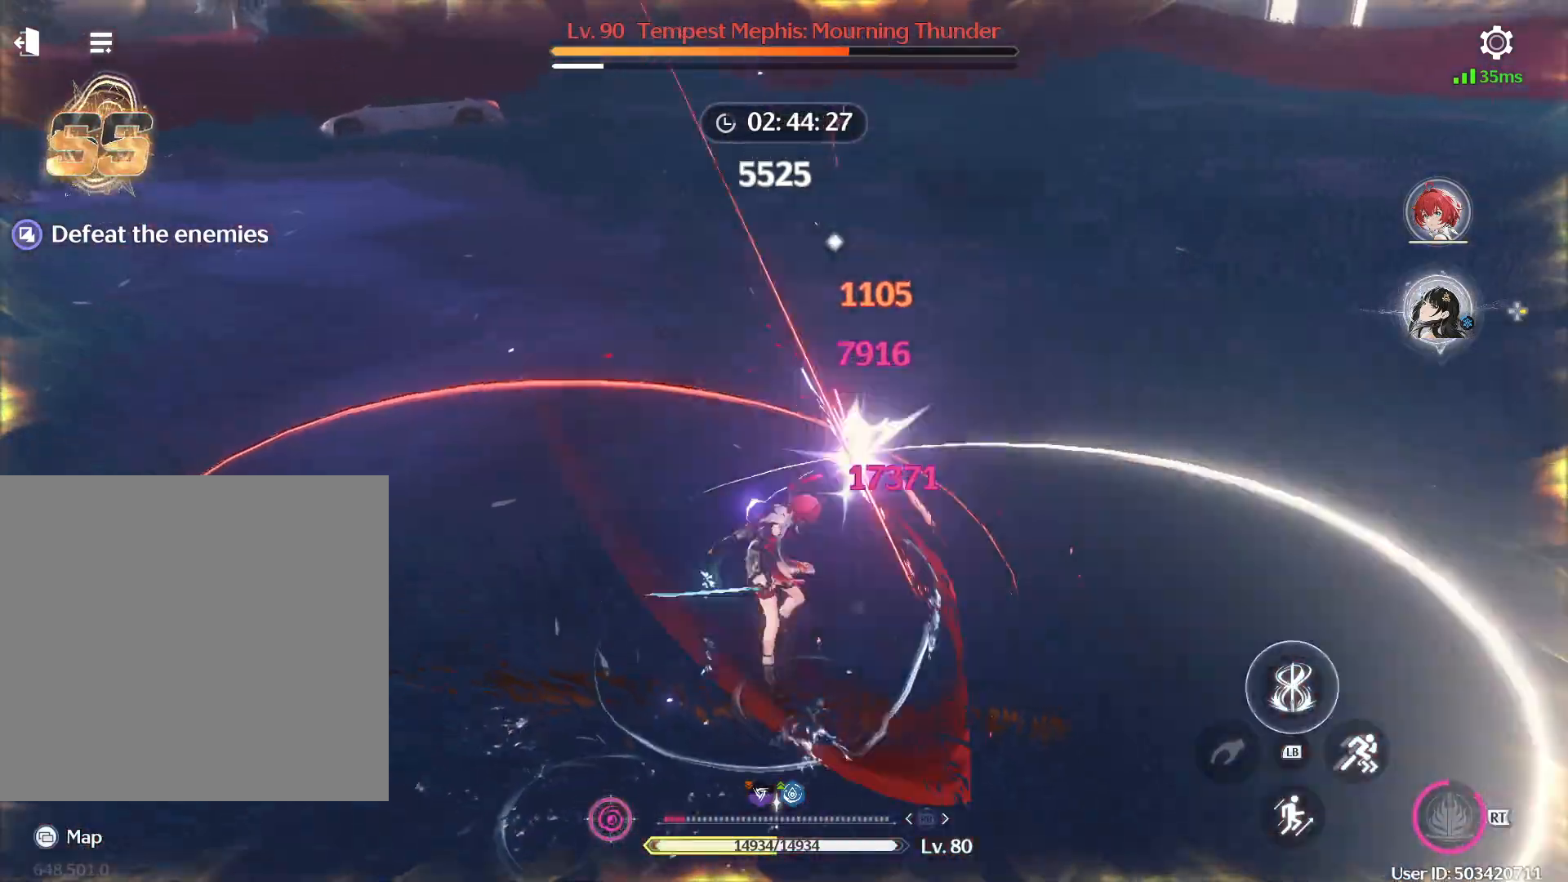
{"buttons": [], "left_stick": "up-right", "right_stick": "center", "events": [[133, "R1", "down"], [333, "R1", "up"]]}
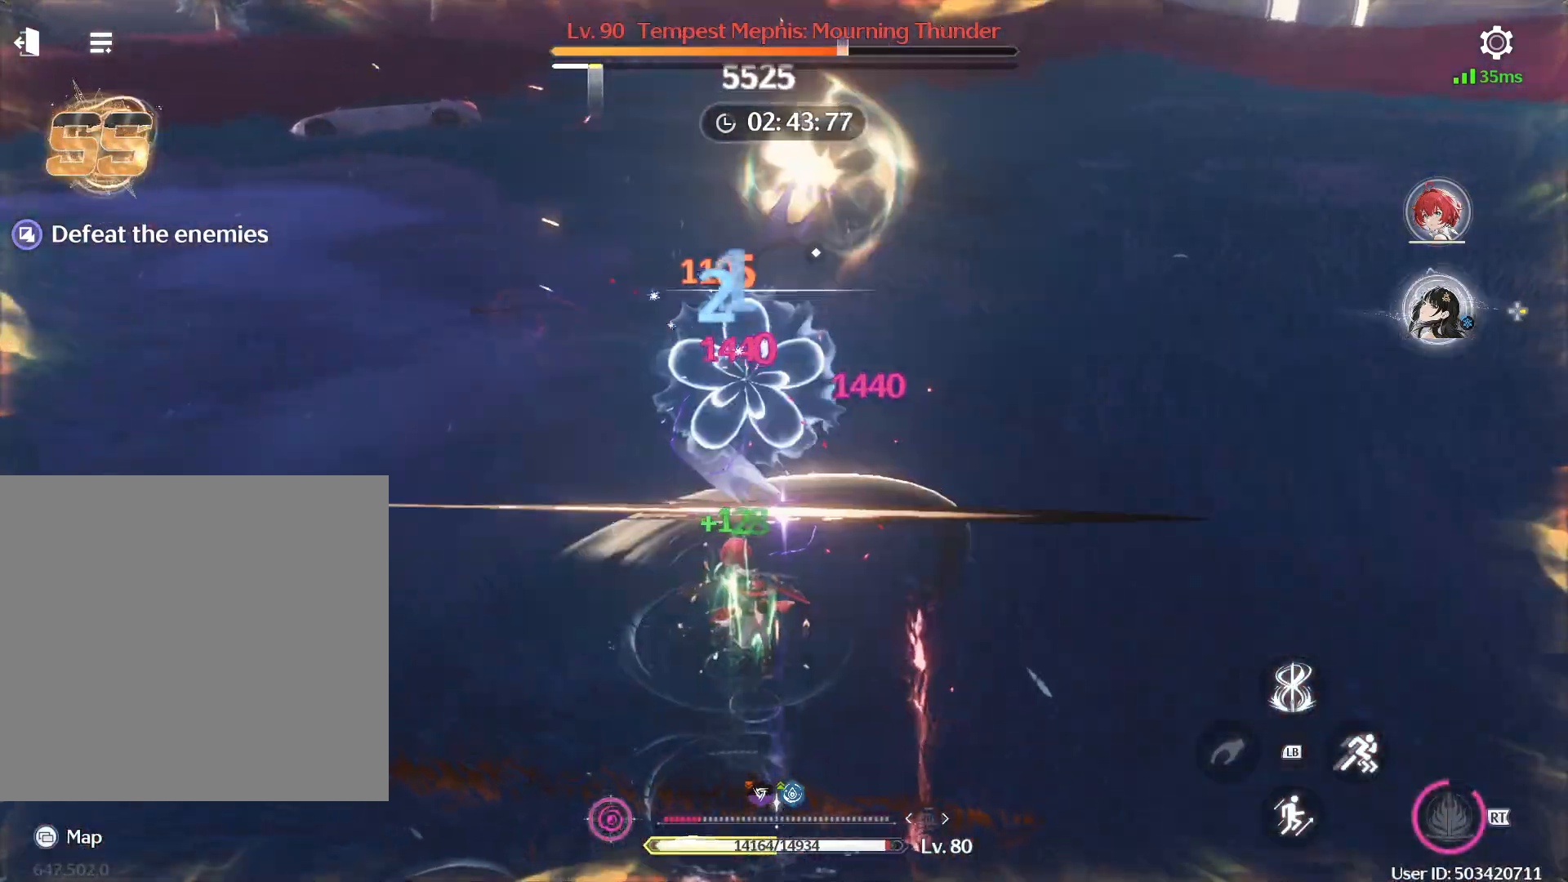
{"buttons": ["Y"], "left_stick": "up-right", "right_stick": "center", "events": [[100, "Y", "down"], [283, "Y", "up"], [467, "Y", "down"]]}
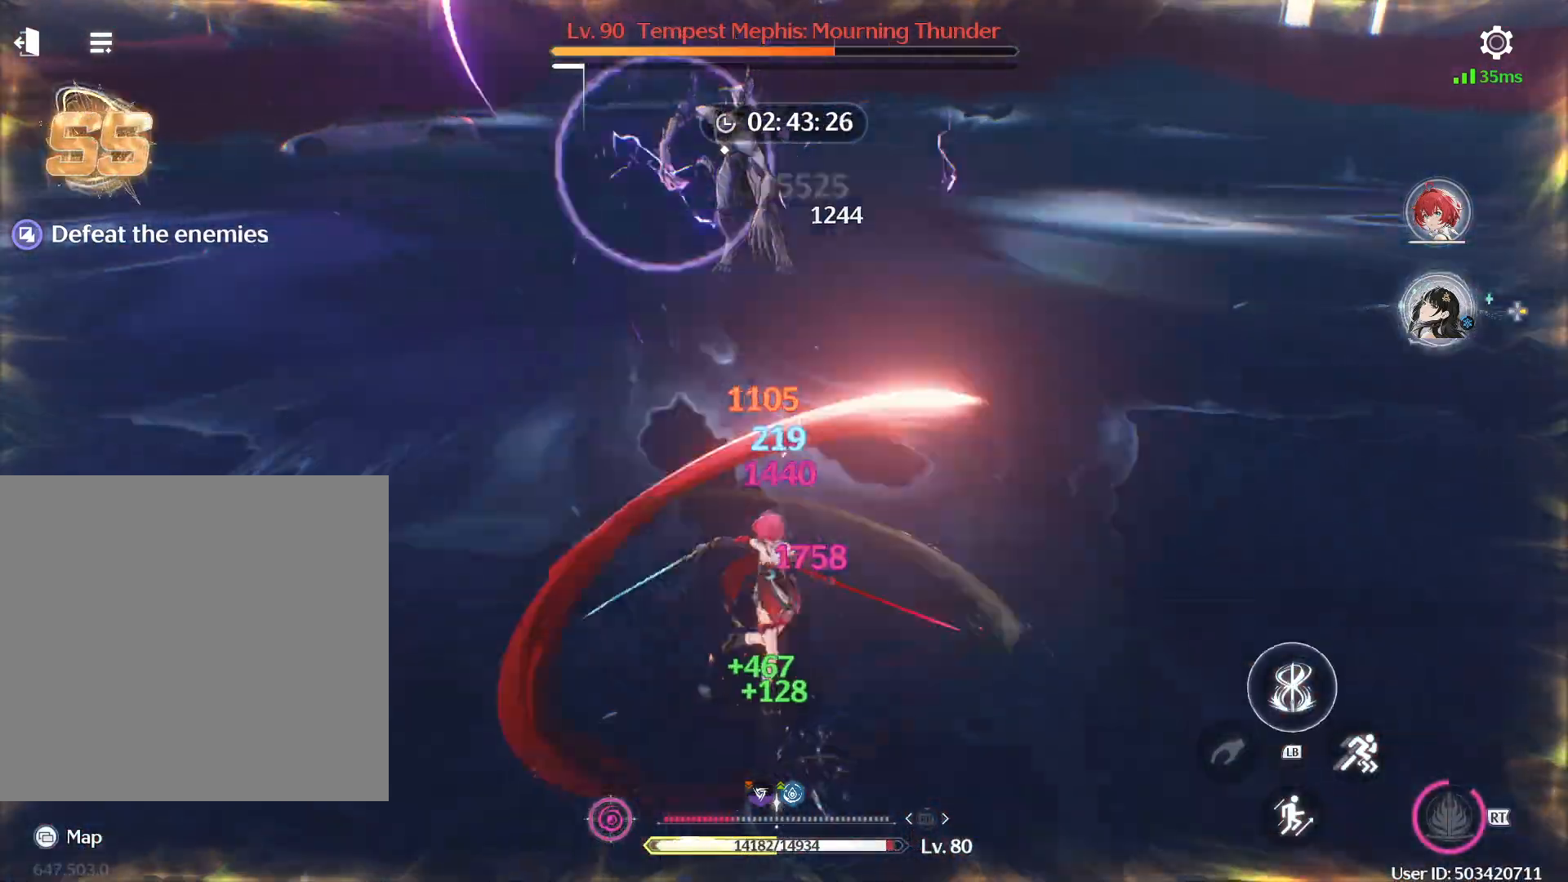
{"buttons": [], "left_stick": "up", "right_stick": "center", "events": [[67, "Y", "up"], [133, "left_stick", "up"], [167, "Y", "down"], [267, "Y", "up"]]}
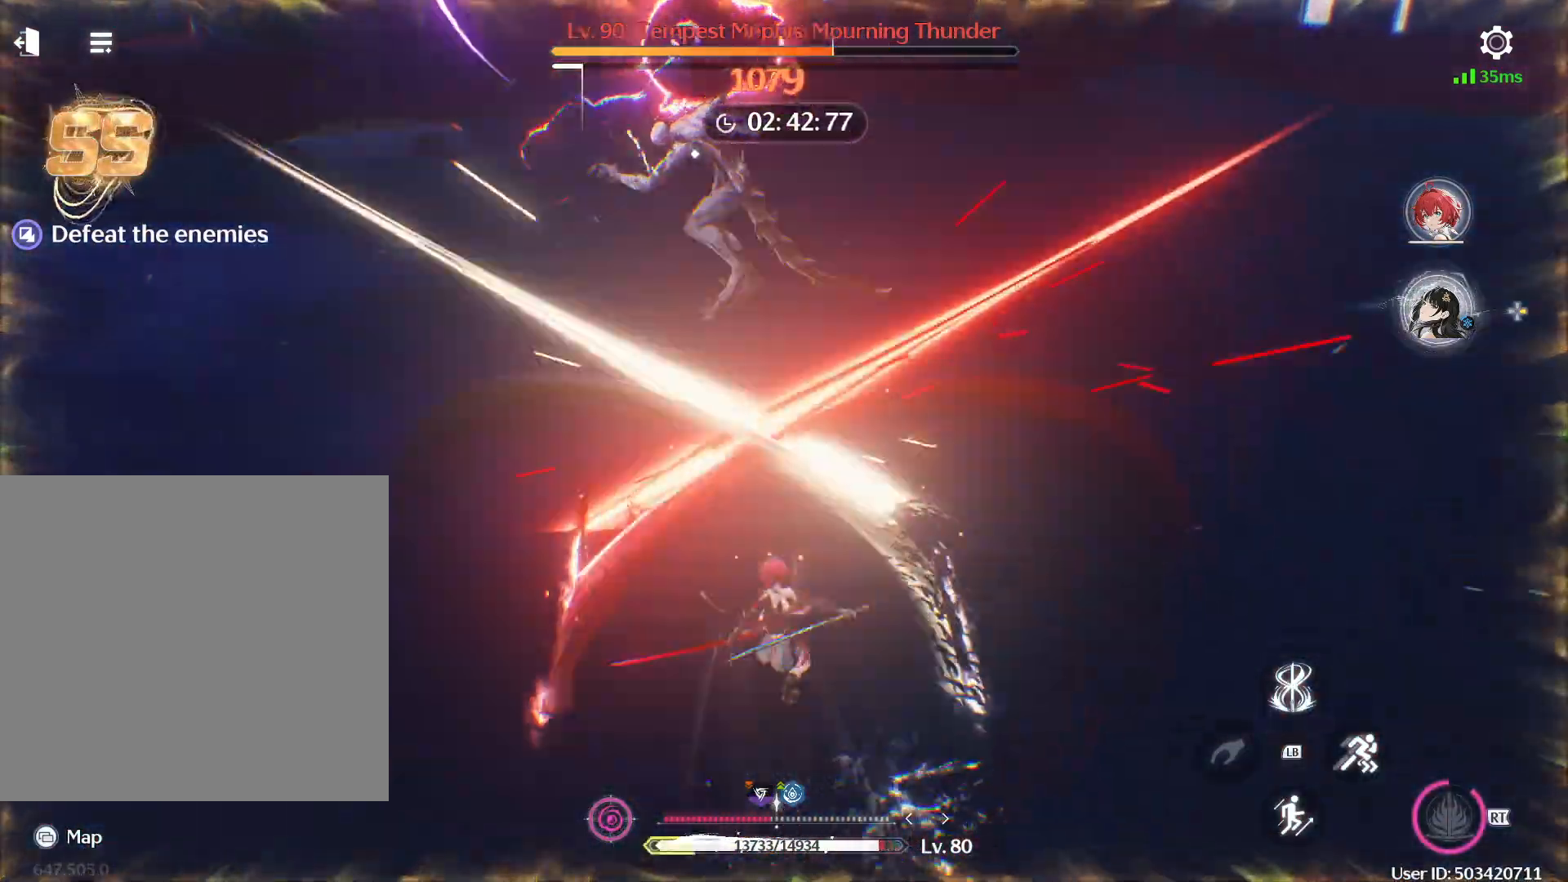
{"buttons": [], "left_stick": "up", "right_stick": "center", "events": []}
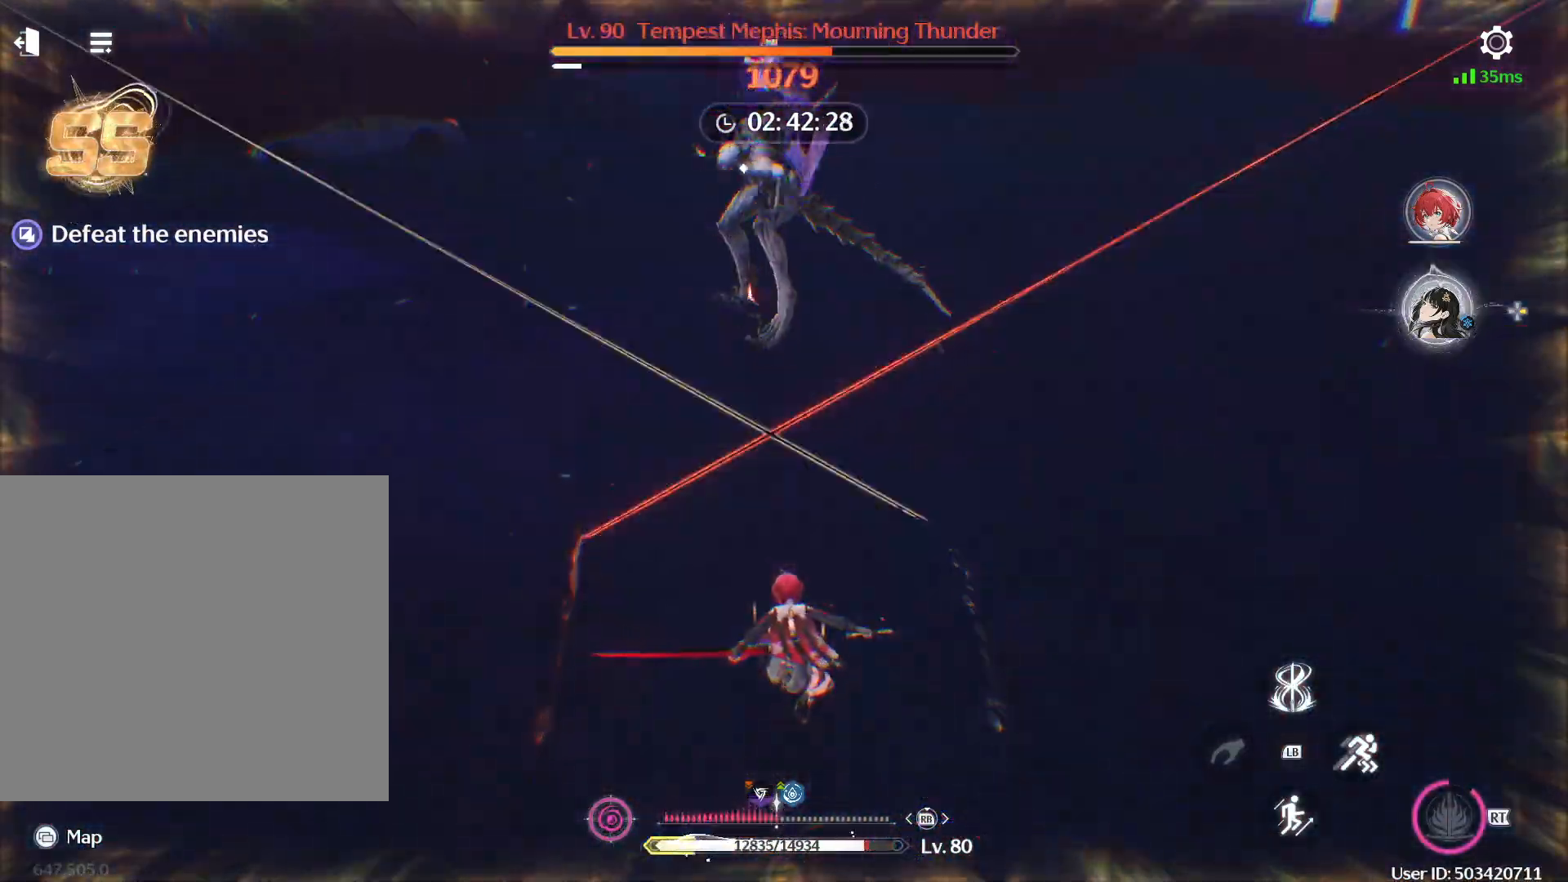
{"buttons": ["R1"], "left_stick": "up", "right_stick": "center", "events": [[67, "B", "down"], [167, "B", "up"], [217, "B", "down"], [317, "B", "up"], [383, "B", "down"], [467, "B", "up"], [483, "R1", "down"]]}
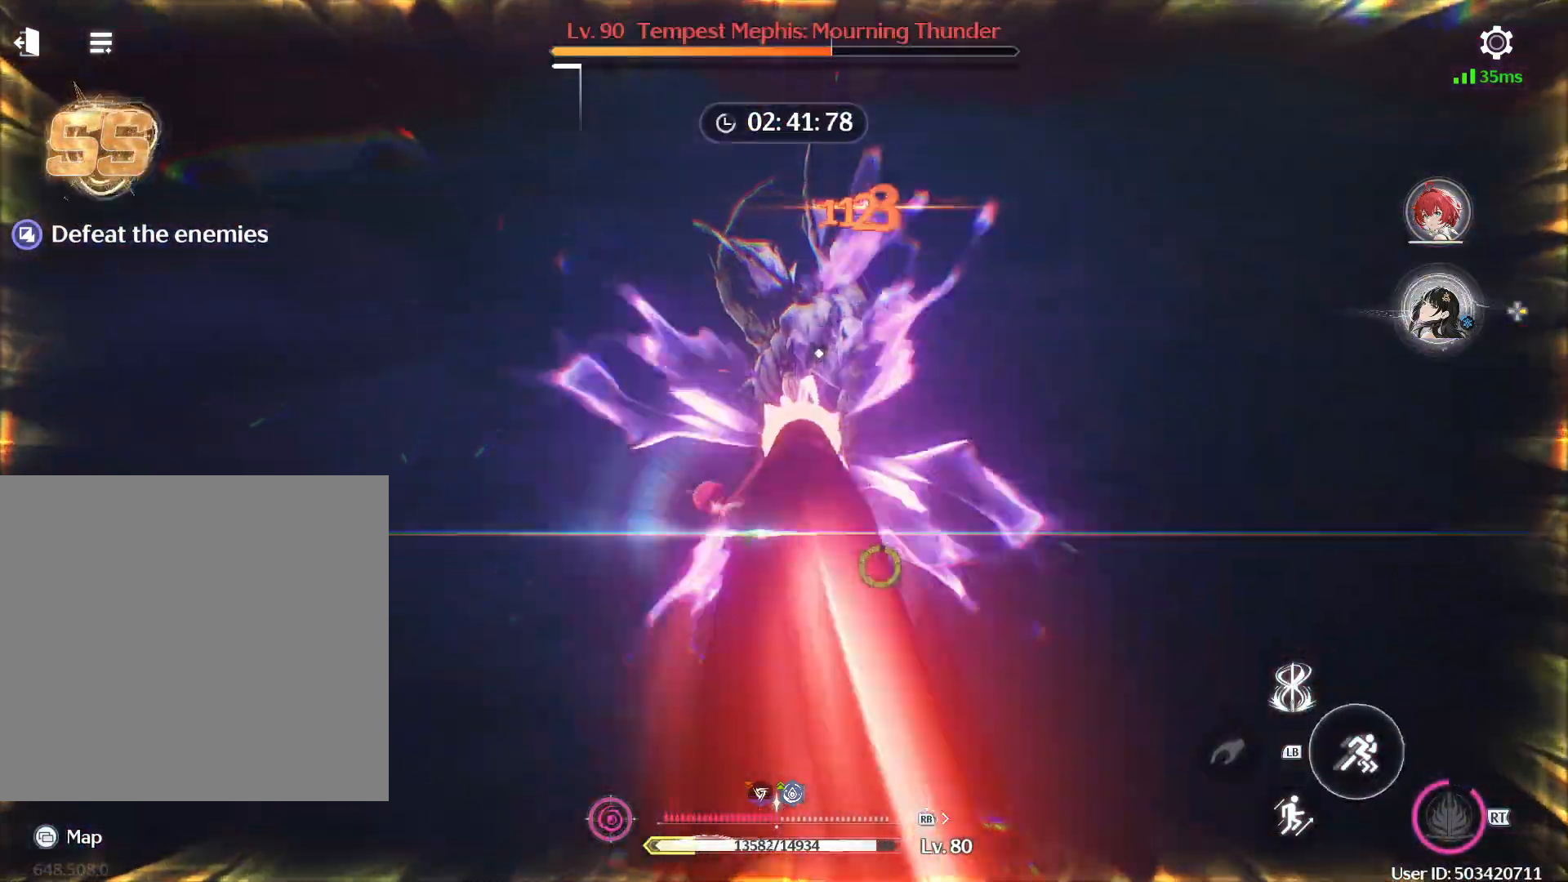
{"buttons": ["R1"], "left_stick": "center", "right_stick": "center", "events": [[17, "R1", "up"], [100, "R1", "down"], [150, "R1", "up"], [200, "R1", "down"], [267, "R1", "up"], [317, "R1", "down"], [383, "R1", "up"], [417, "left_stick", "center"], [433, "R1", "down"]]}
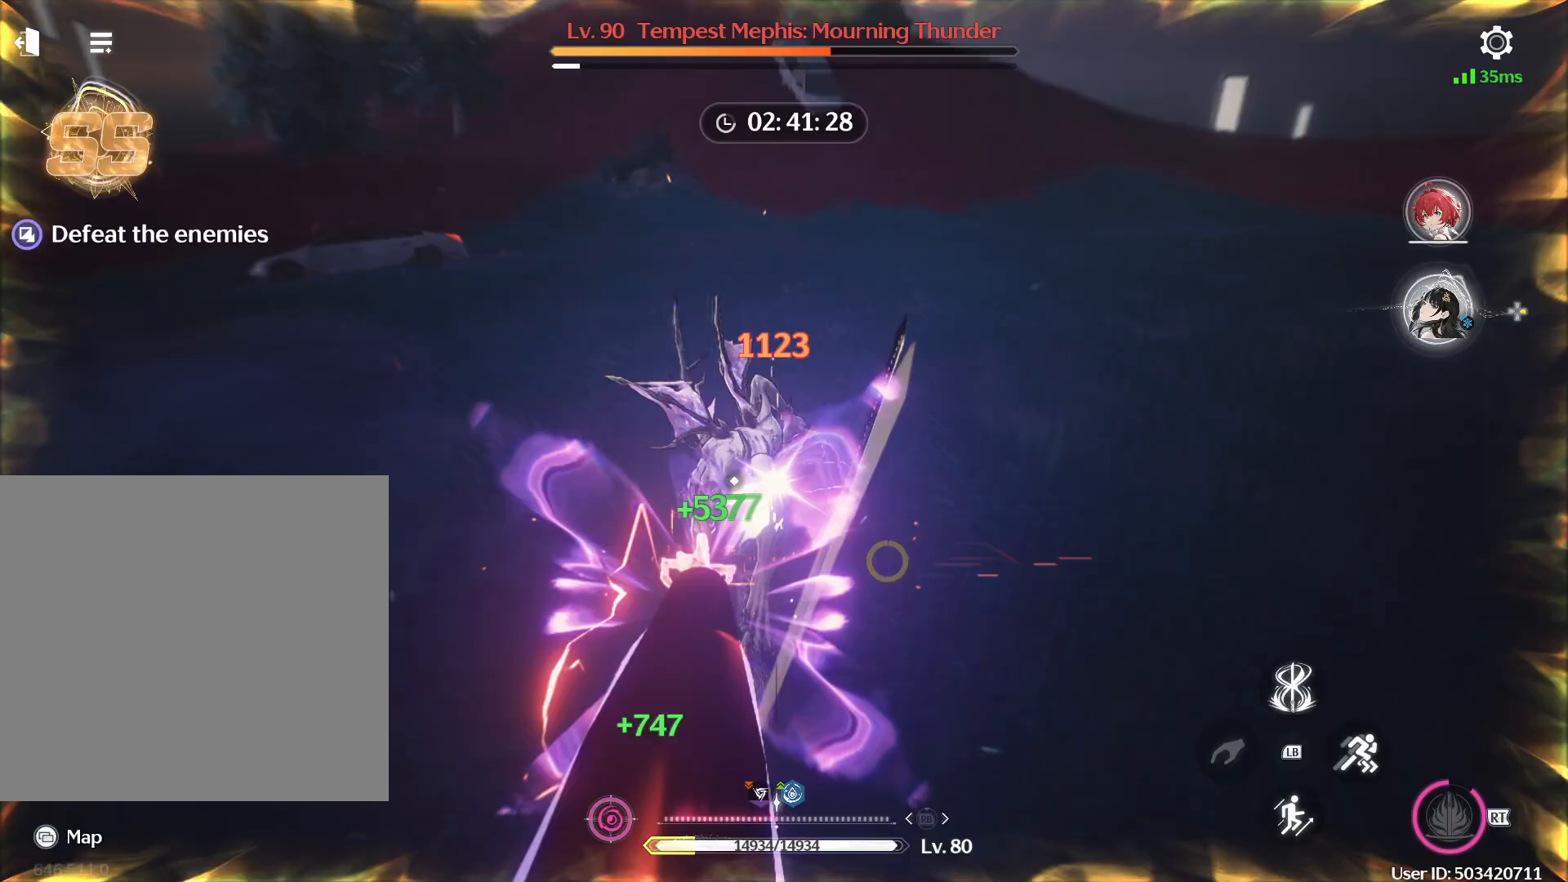
{"buttons": ["R1"], "left_stick": "center", "right_stick": "center", "events": [[17, "R1", "up"], [83, "R1", "down"], [150, "R1", "up"], [217, "R1", "down"], [283, "R1", "up"], [333, "R1", "down"], [383, "R1", "up"], [467, "R1", "down"]]}
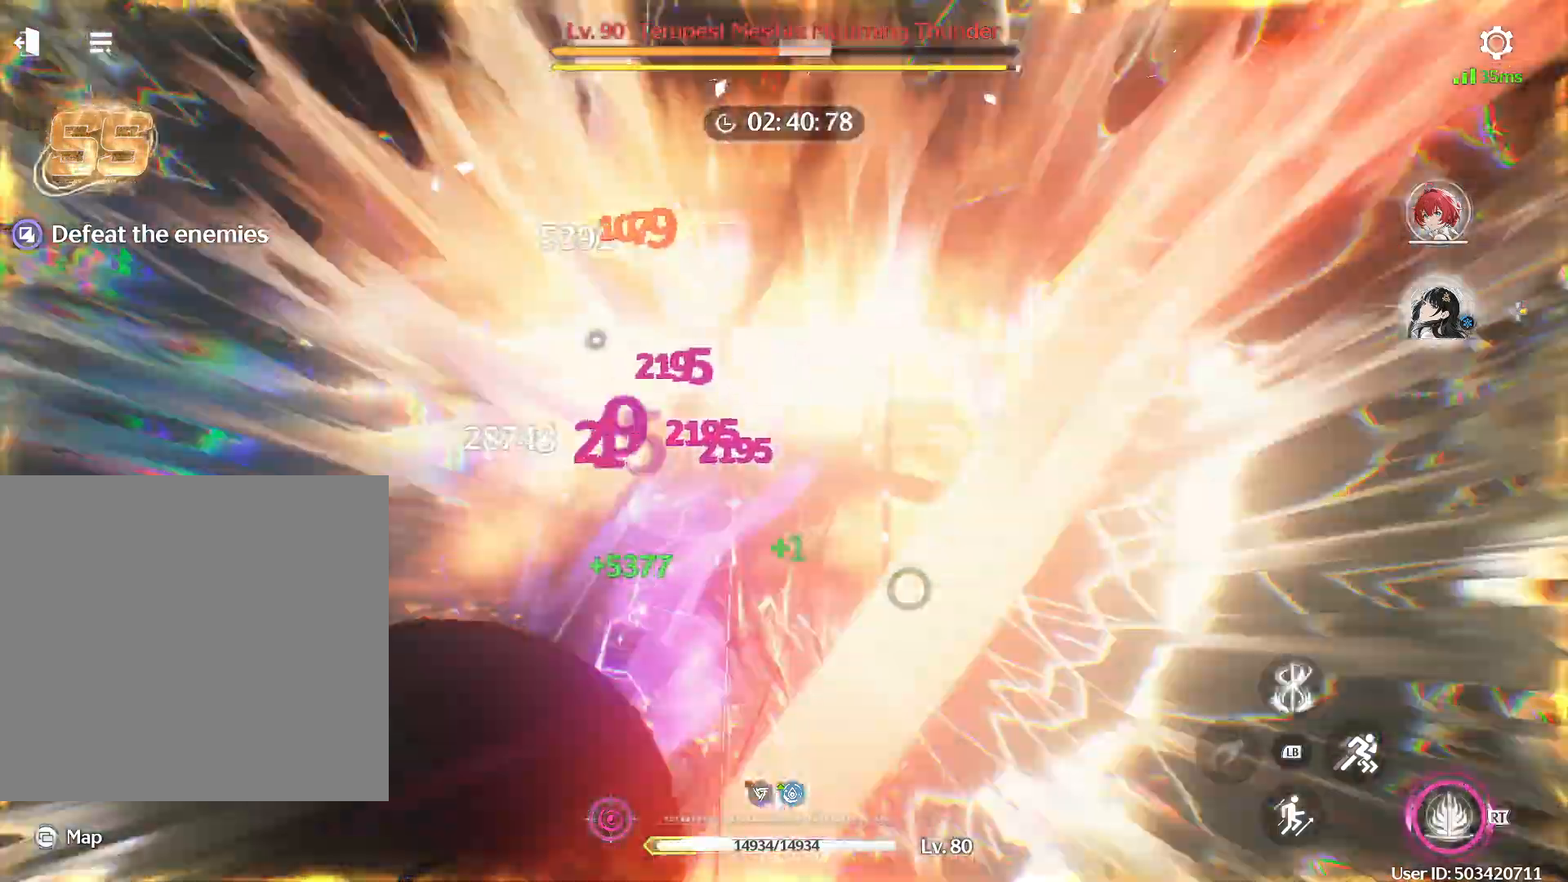
{"buttons": ["R1"], "left_stick": "center", "right_stick": "center", "events": [[17, "R1", "up"], [83, "R1", "down"], [150, "R1", "up"], [217, "R1", "down"], [267, "R1", "up"], [350, "R1", "down"], [383, "R1", "up"], [483, "R1", "down"]]}
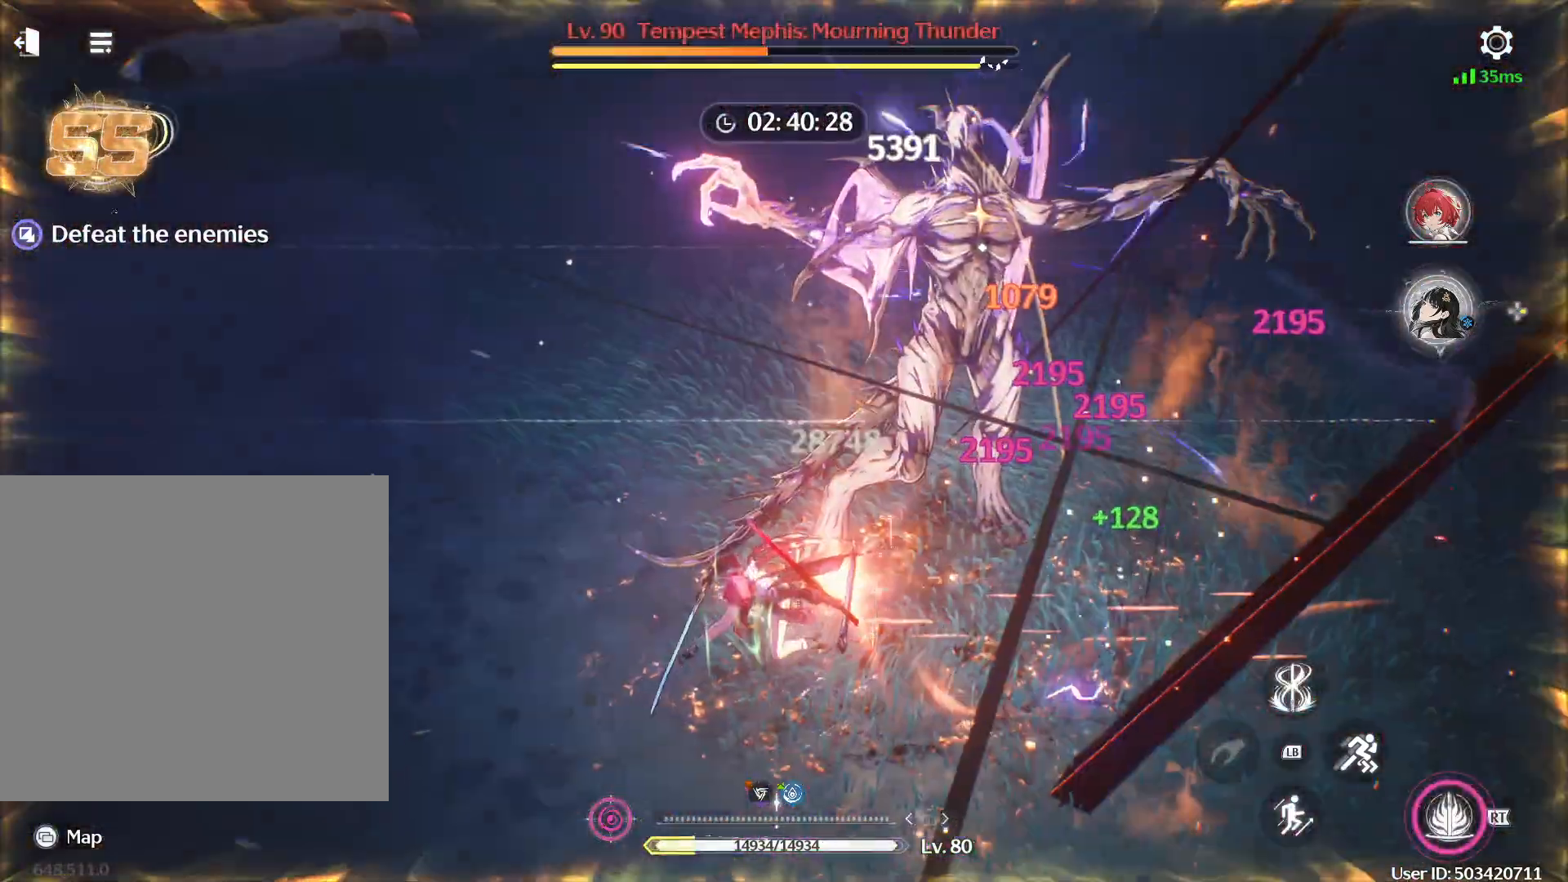
{"buttons": [], "left_stick": "center", "right_stick": "center", "events": [[17, "R1", "up"], [117, "R1", "down"], [183, "R1", "up"], [283, "R1", "down"], [333, "R1", "up"], [433, "R1", "down"], [467, "R1", "up"]]}
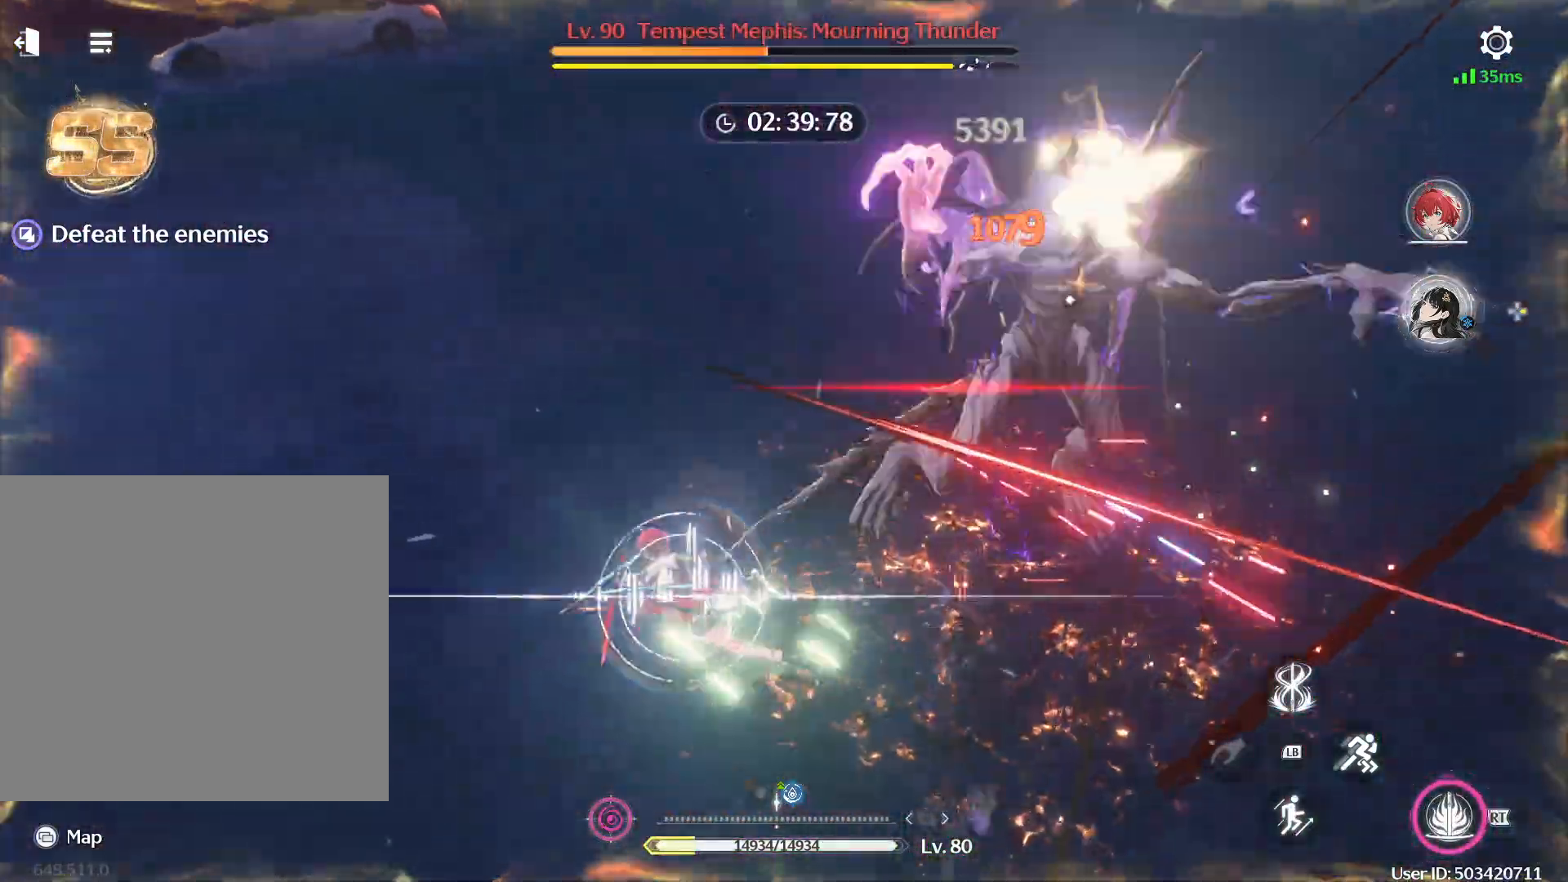
{"buttons": [], "left_stick": "center", "right_stick": "center", "events": [[50, "R1", "down"], [117, "R1", "up"], [167, "R1", "down"], [250, "R1", "up"]]}
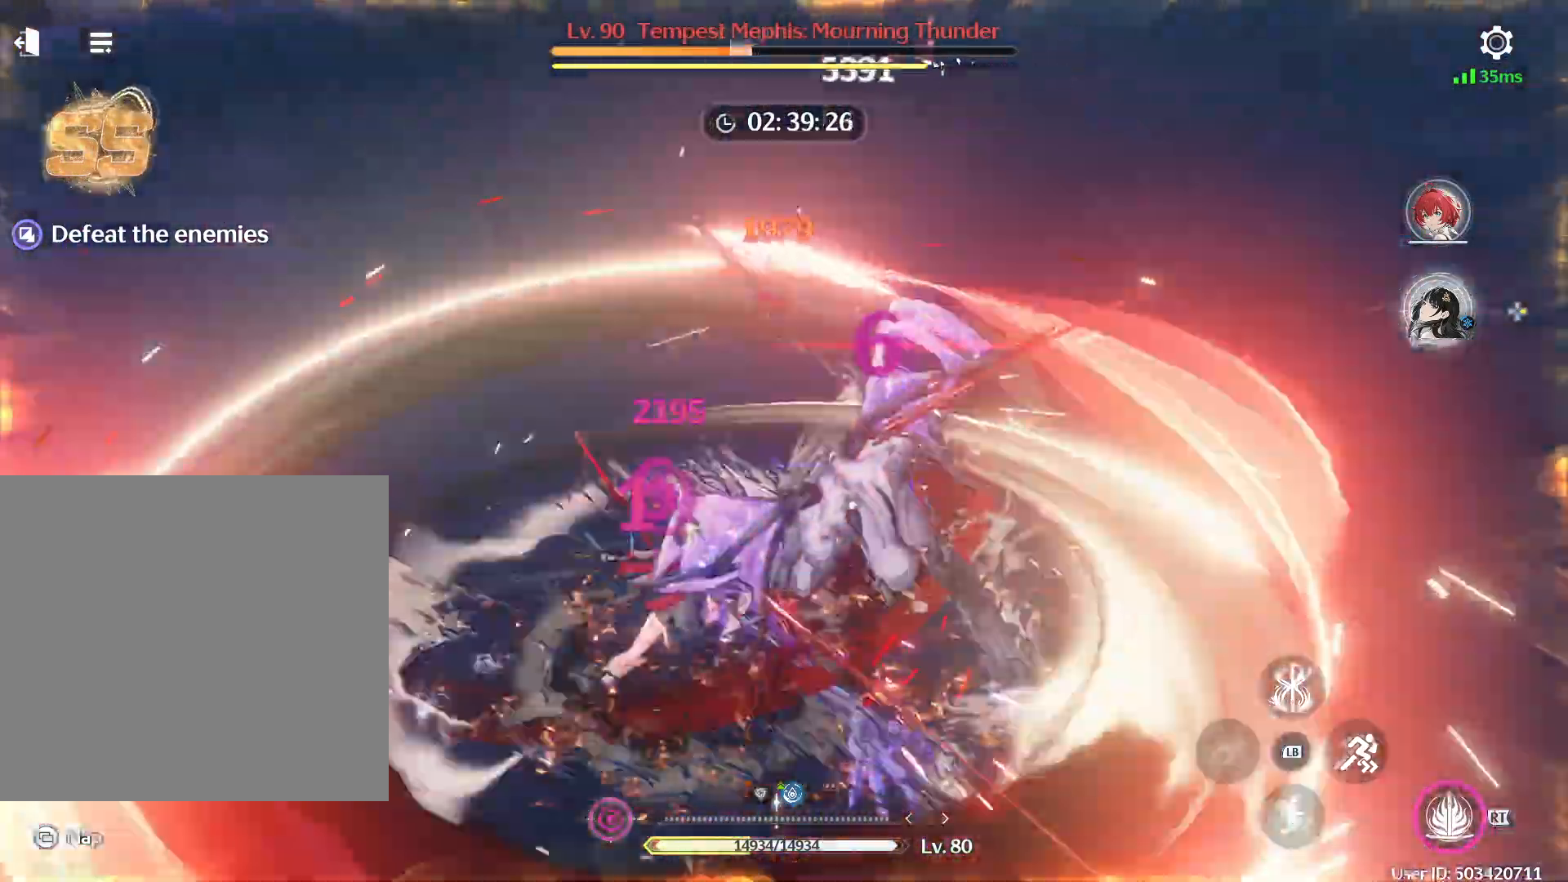
{"buttons": [], "left_stick": "center", "right_stick": "center", "events": [[33, "R2", "down"], [183, "R2", "up"]]}
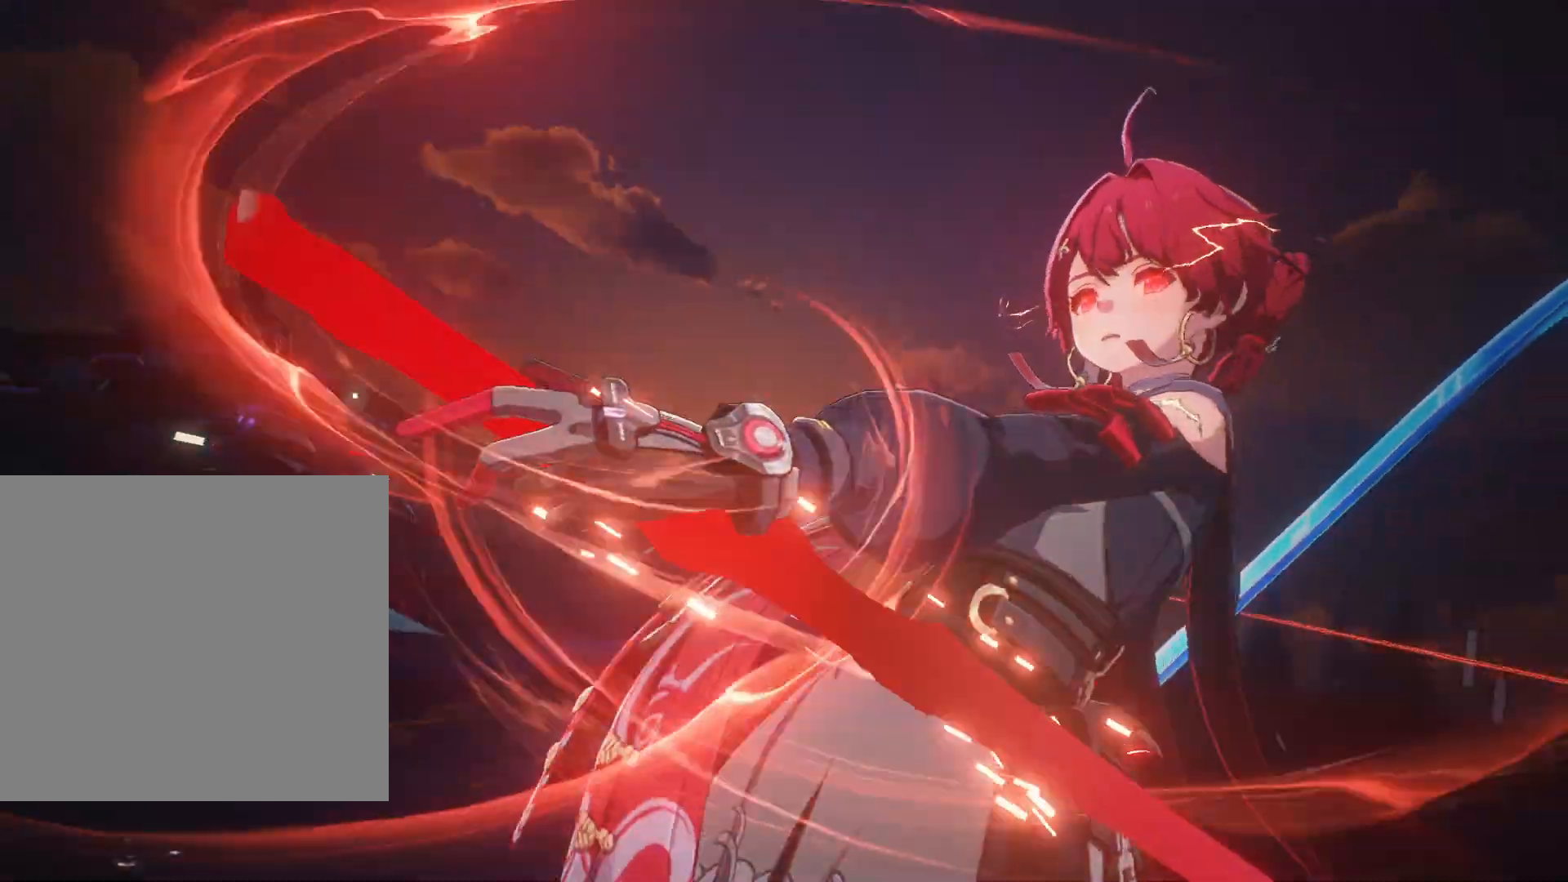
{"buttons": [], "left_stick": "center", "right_stick": "center", "events": []}
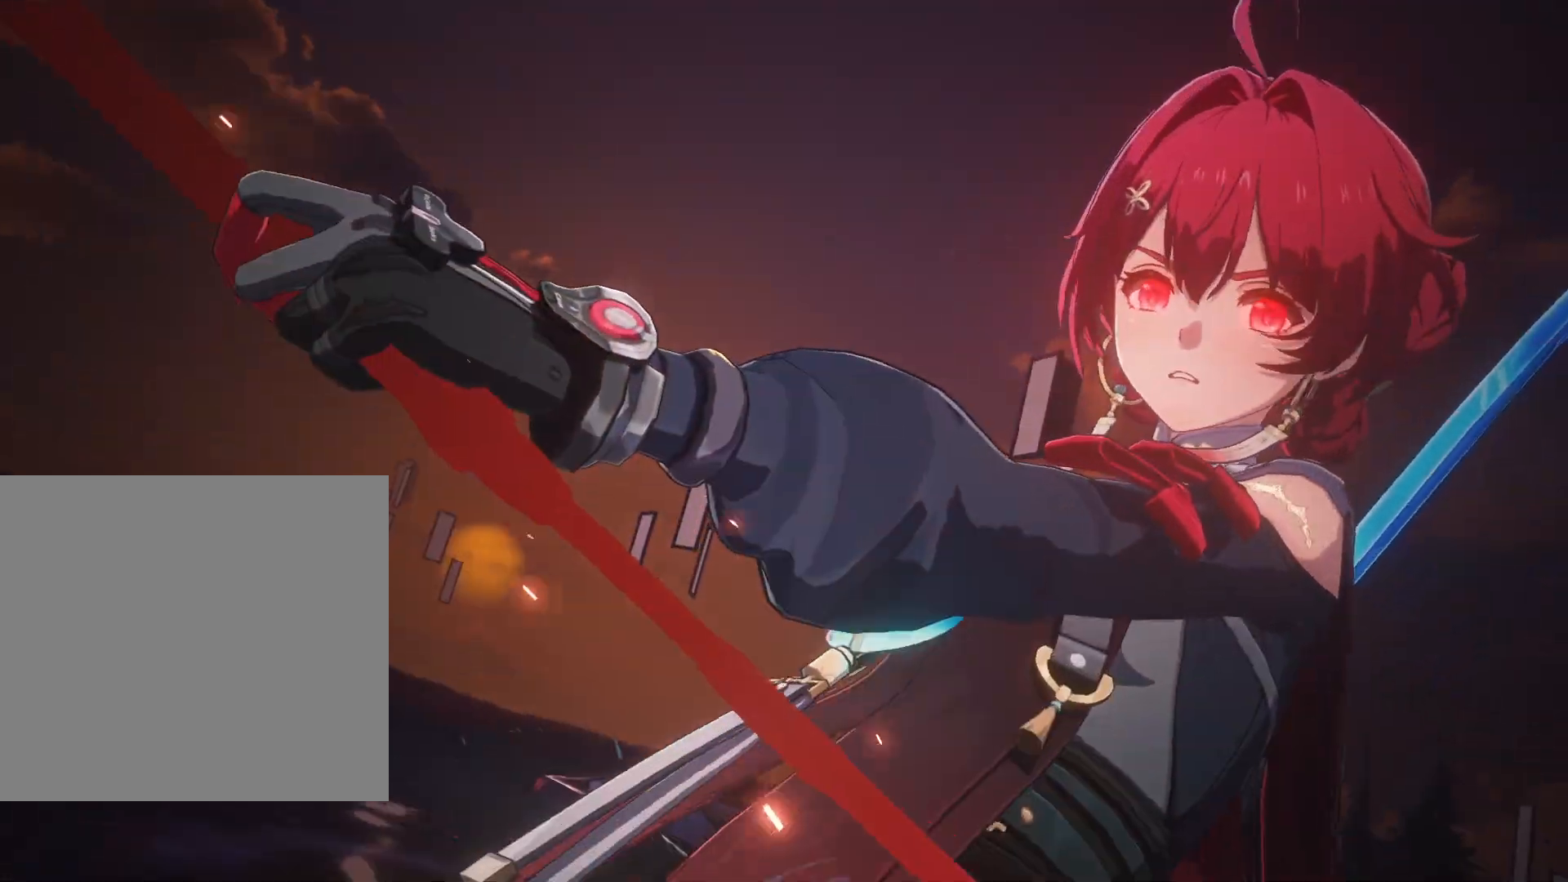
{"buttons": [], "left_stick": "center", "right_stick": "center", "events": []}
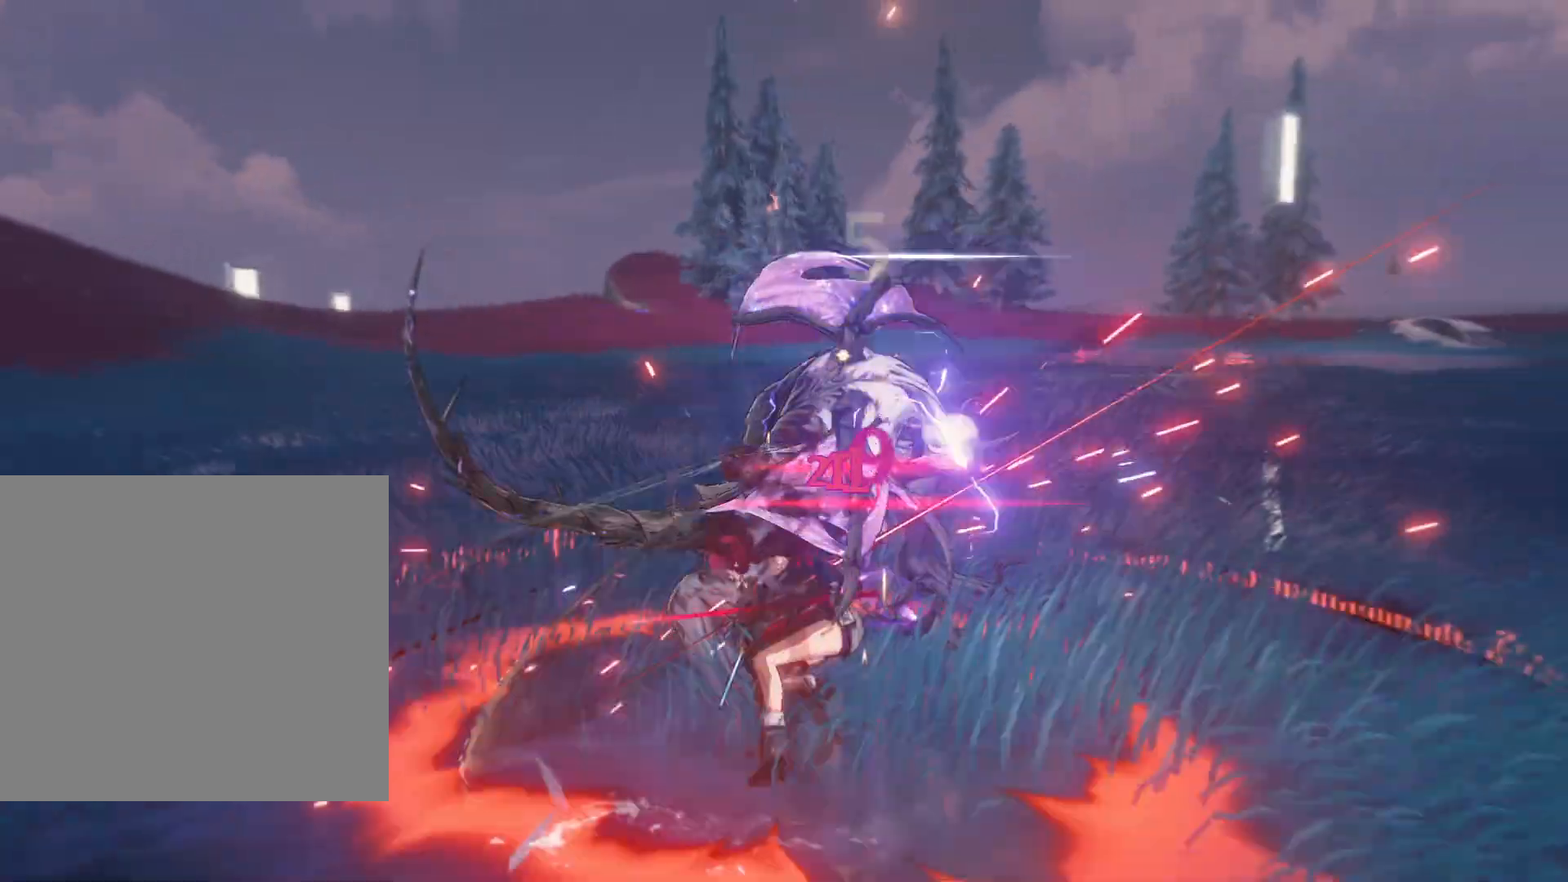
{"buttons": [], "left_stick": "center", "right_stick": "center", "events": []}
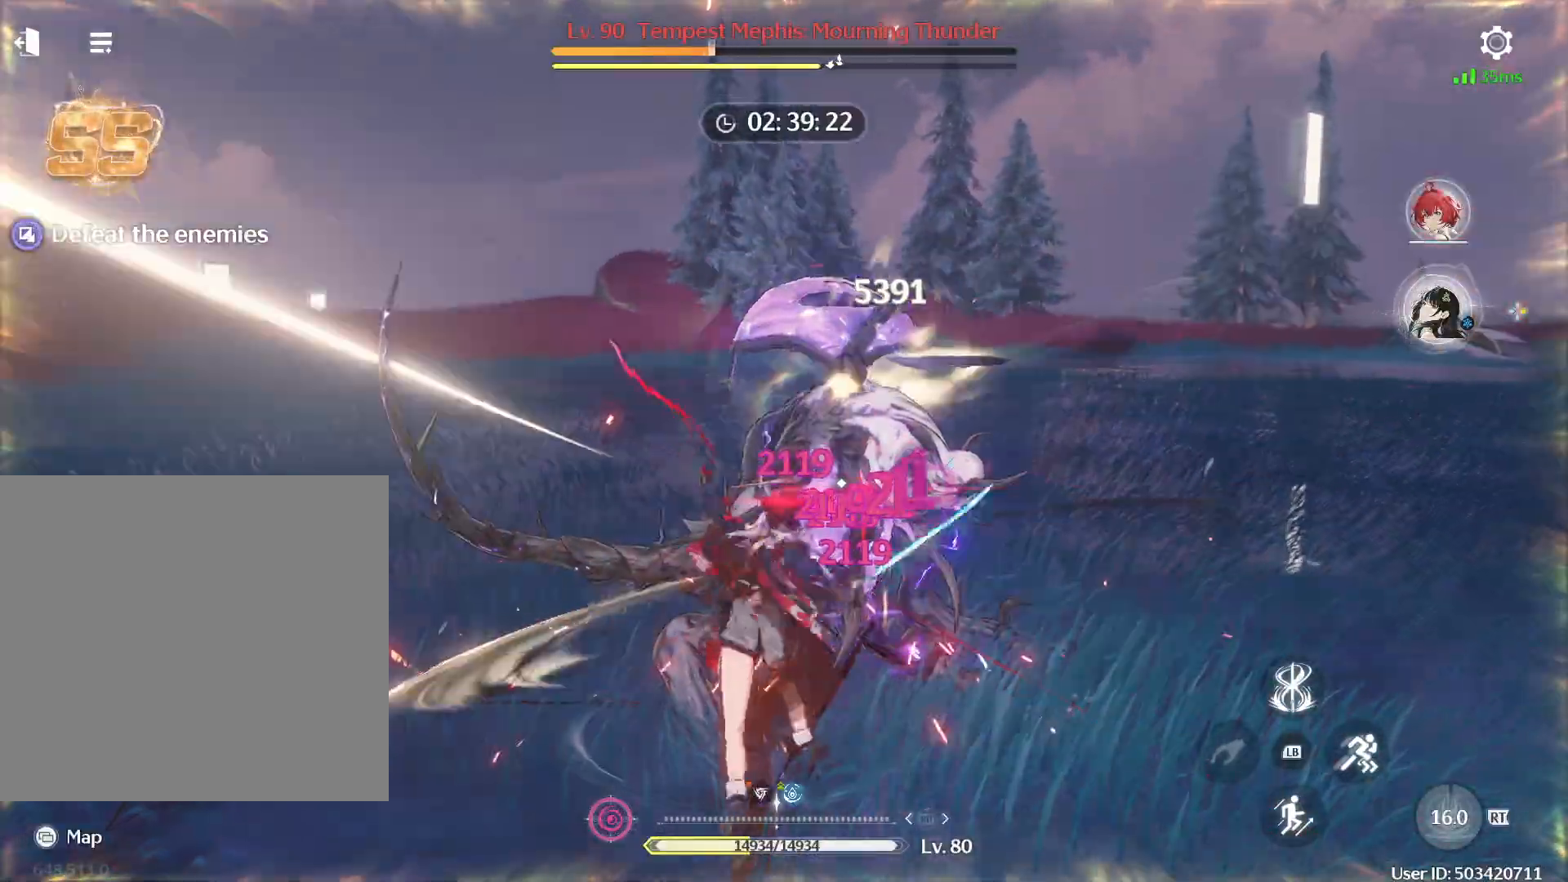
{"buttons": [], "left_stick": "center", "right_stick": "center", "events": []}
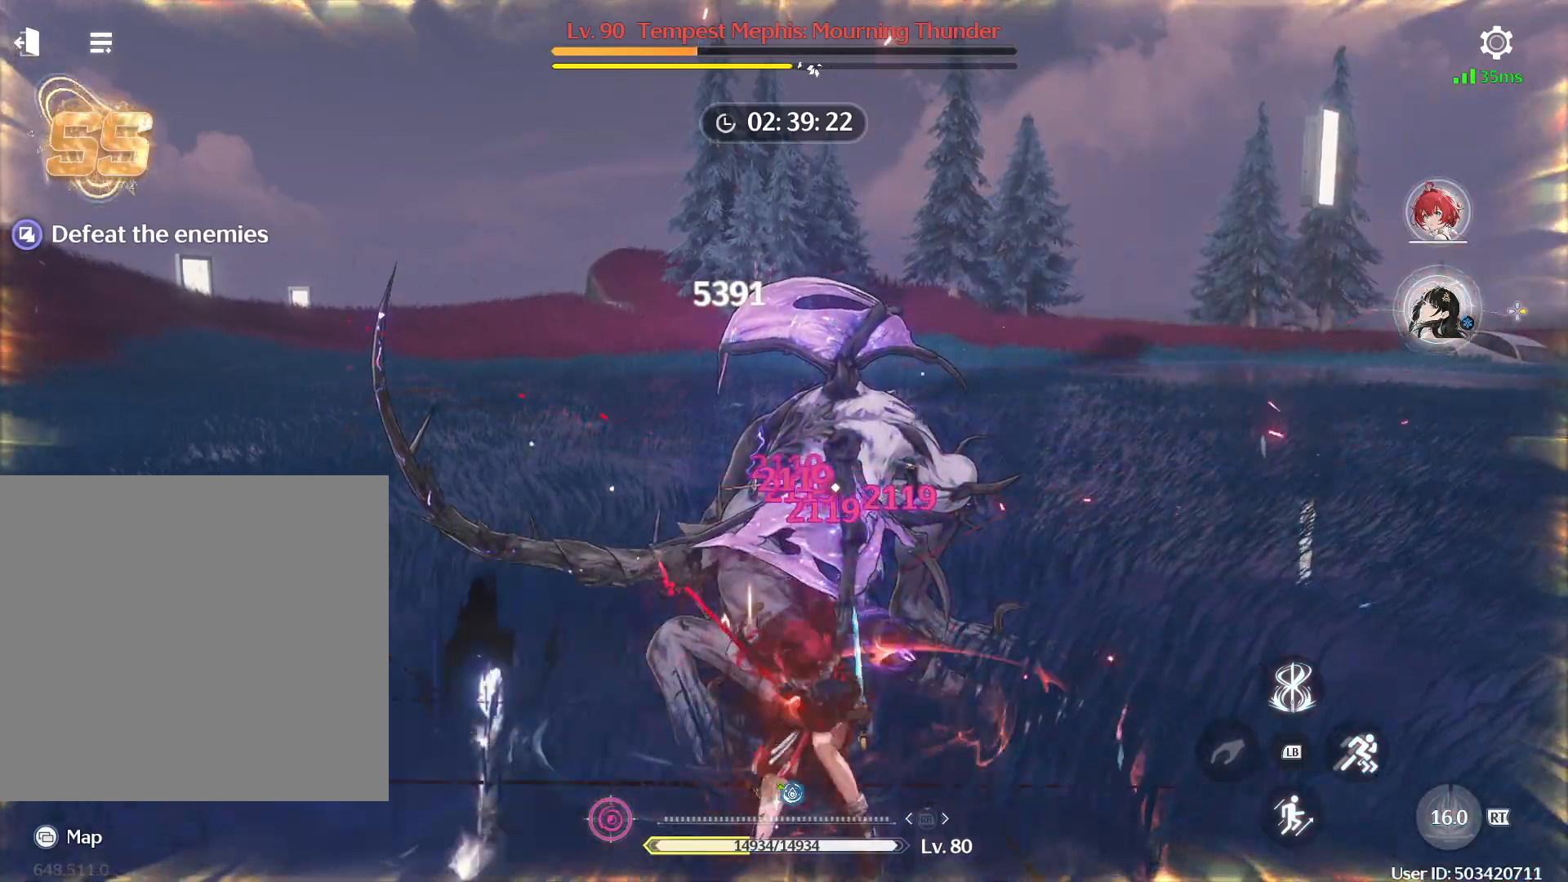
{"buttons": [], "left_stick": "center", "right_stick": "center", "events": []}
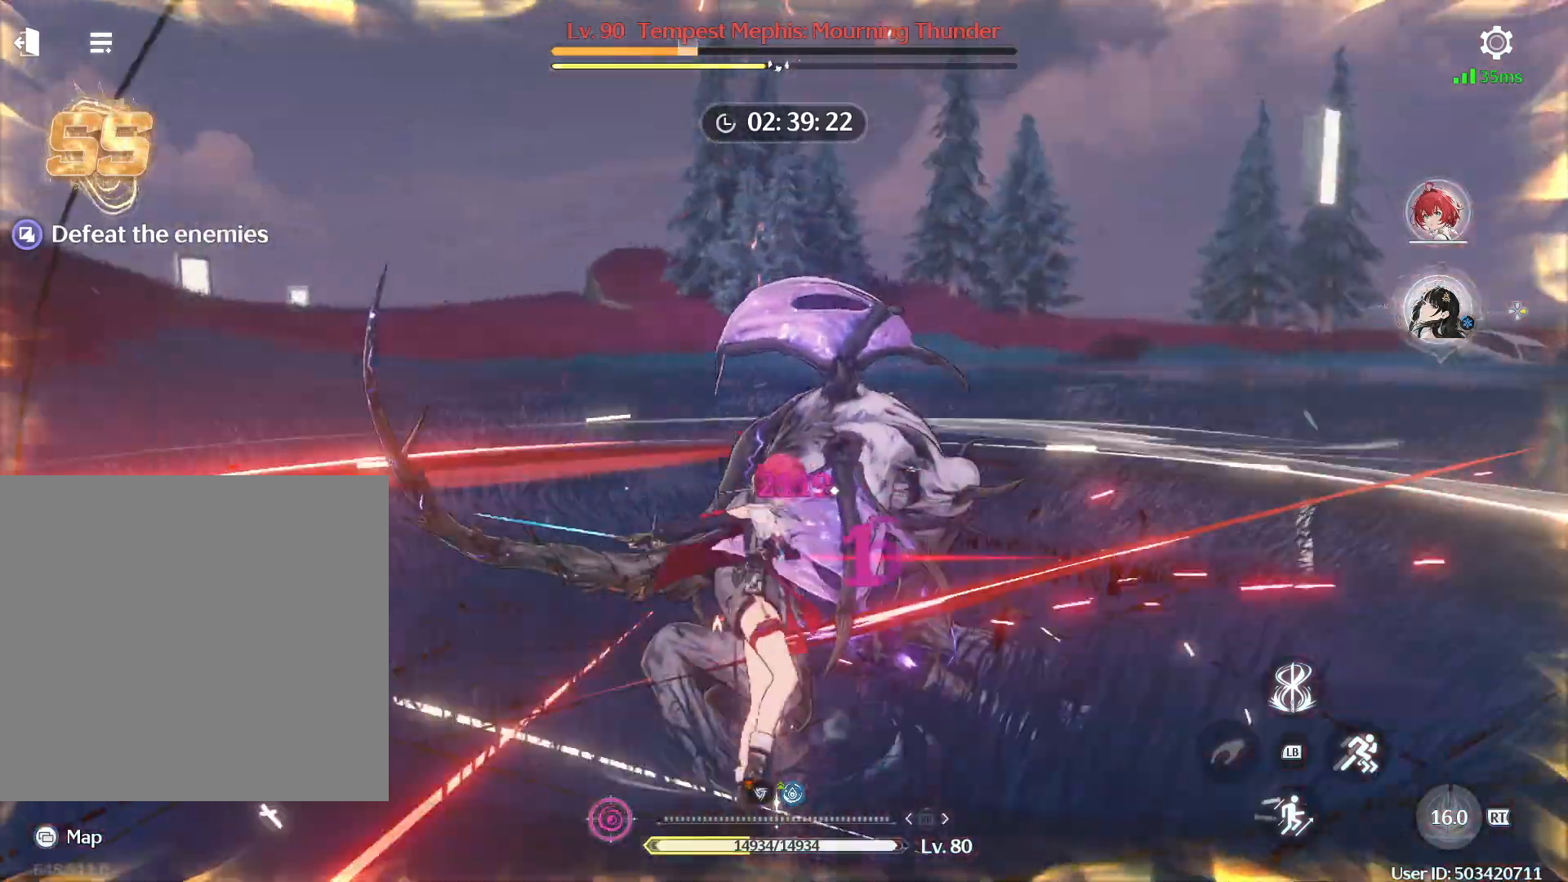
{"buttons": [], "left_stick": "center", "right_stick": "center", "events": [[117, "DPAD_RIGHT", "down"], [200, "DPAD_RIGHT", "up"], [267, "DPAD_RIGHT", "down"], [317, "DPAD_RIGHT", "up"], [383, "DPAD_RIGHT", "down"], [450, "DPAD_RIGHT", "up"]]}
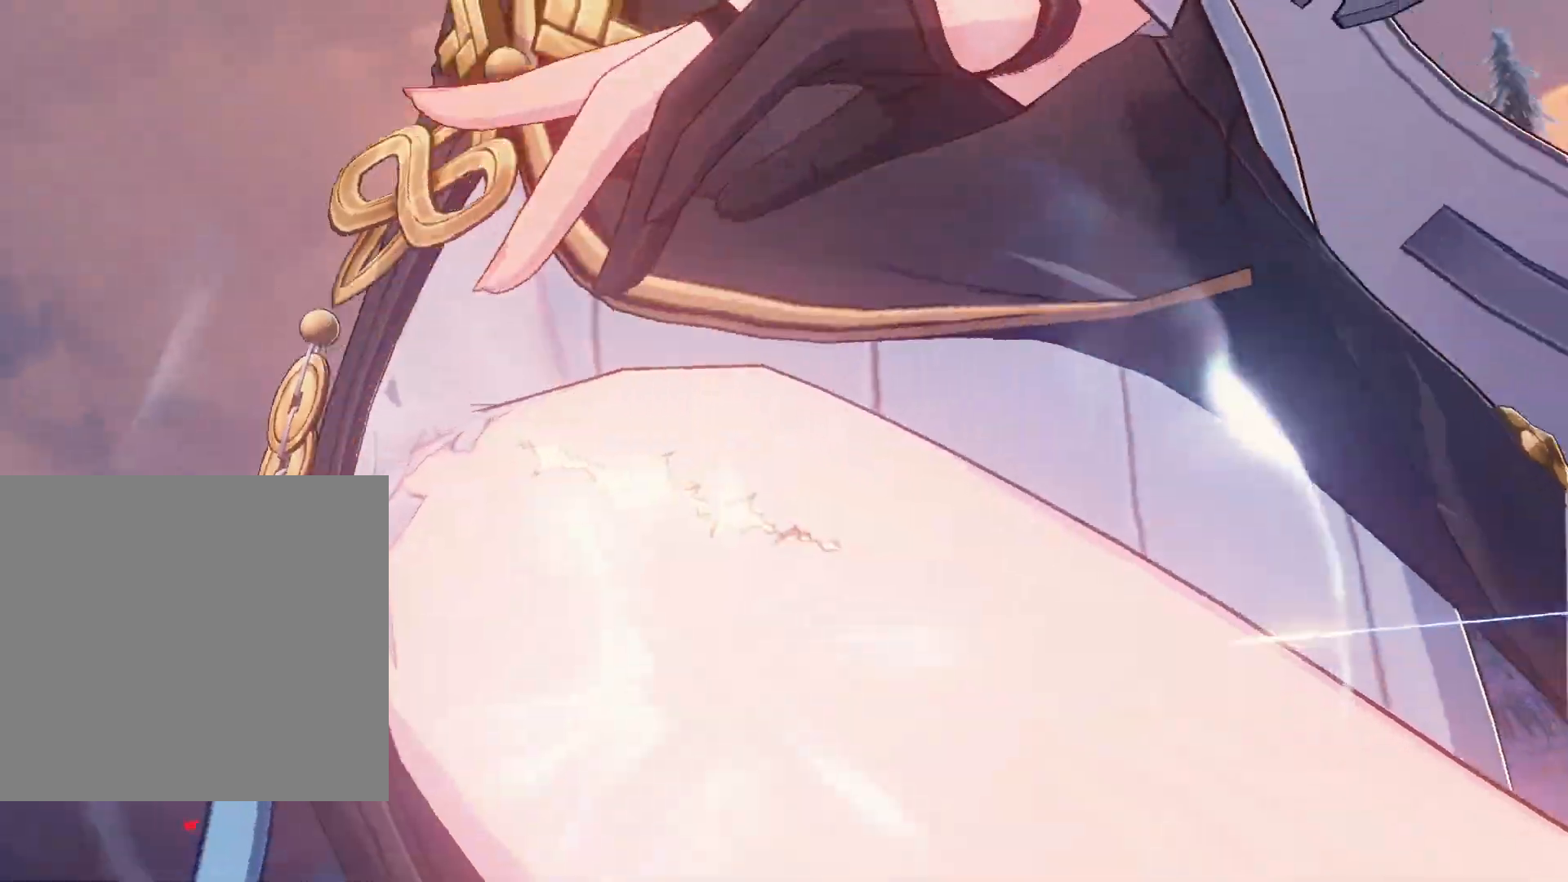
{"buttons": [], "left_stick": "center", "right_stick": "center", "events": []}
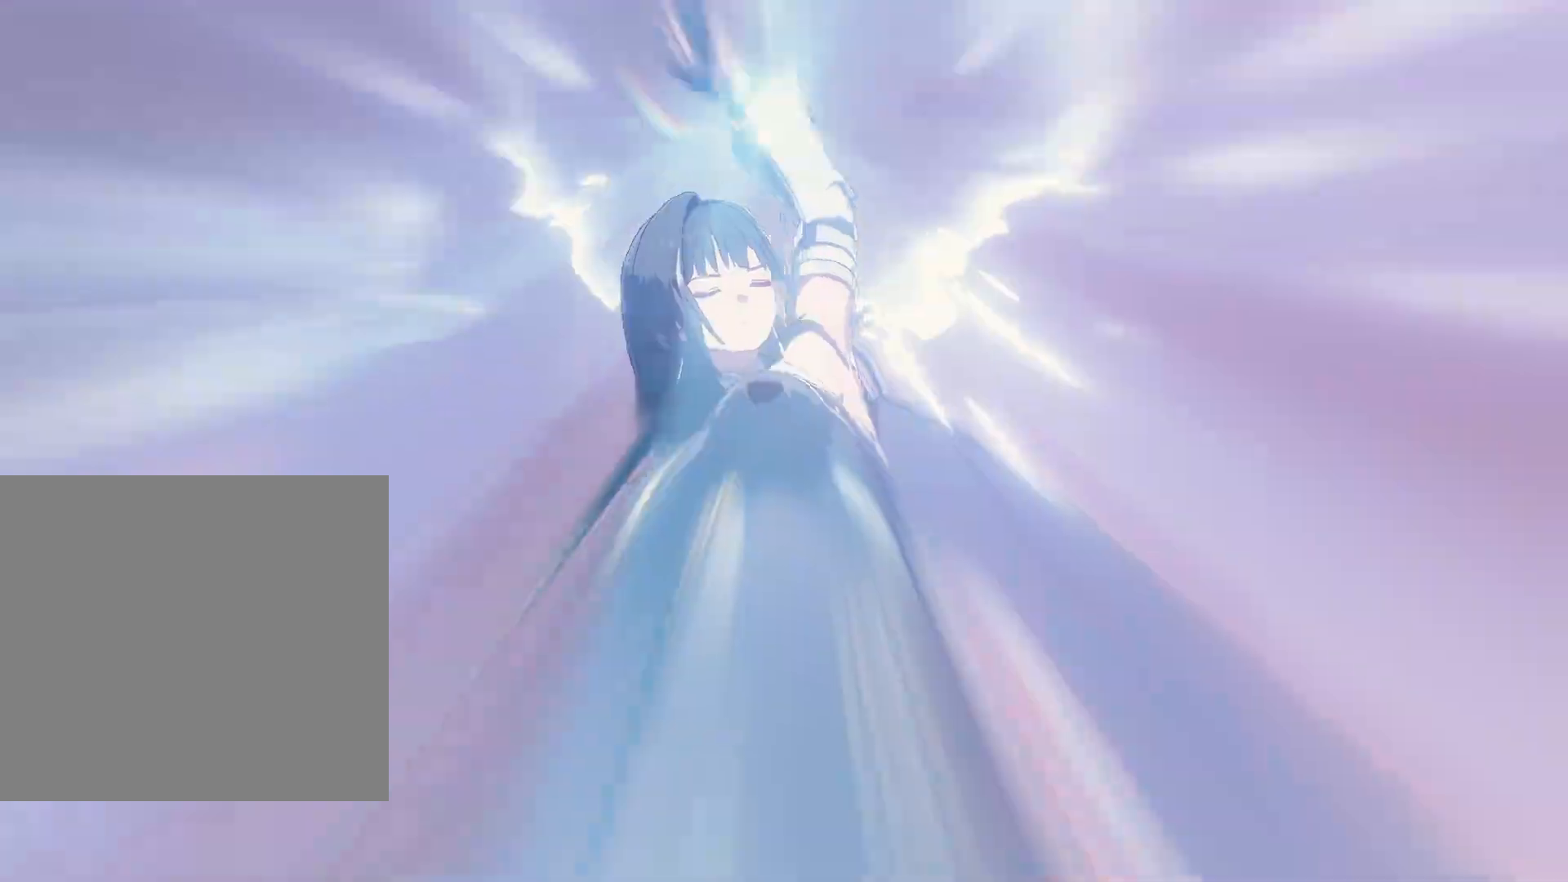
{"buttons": [], "left_stick": "center", "right_stick": "center", "events": []}
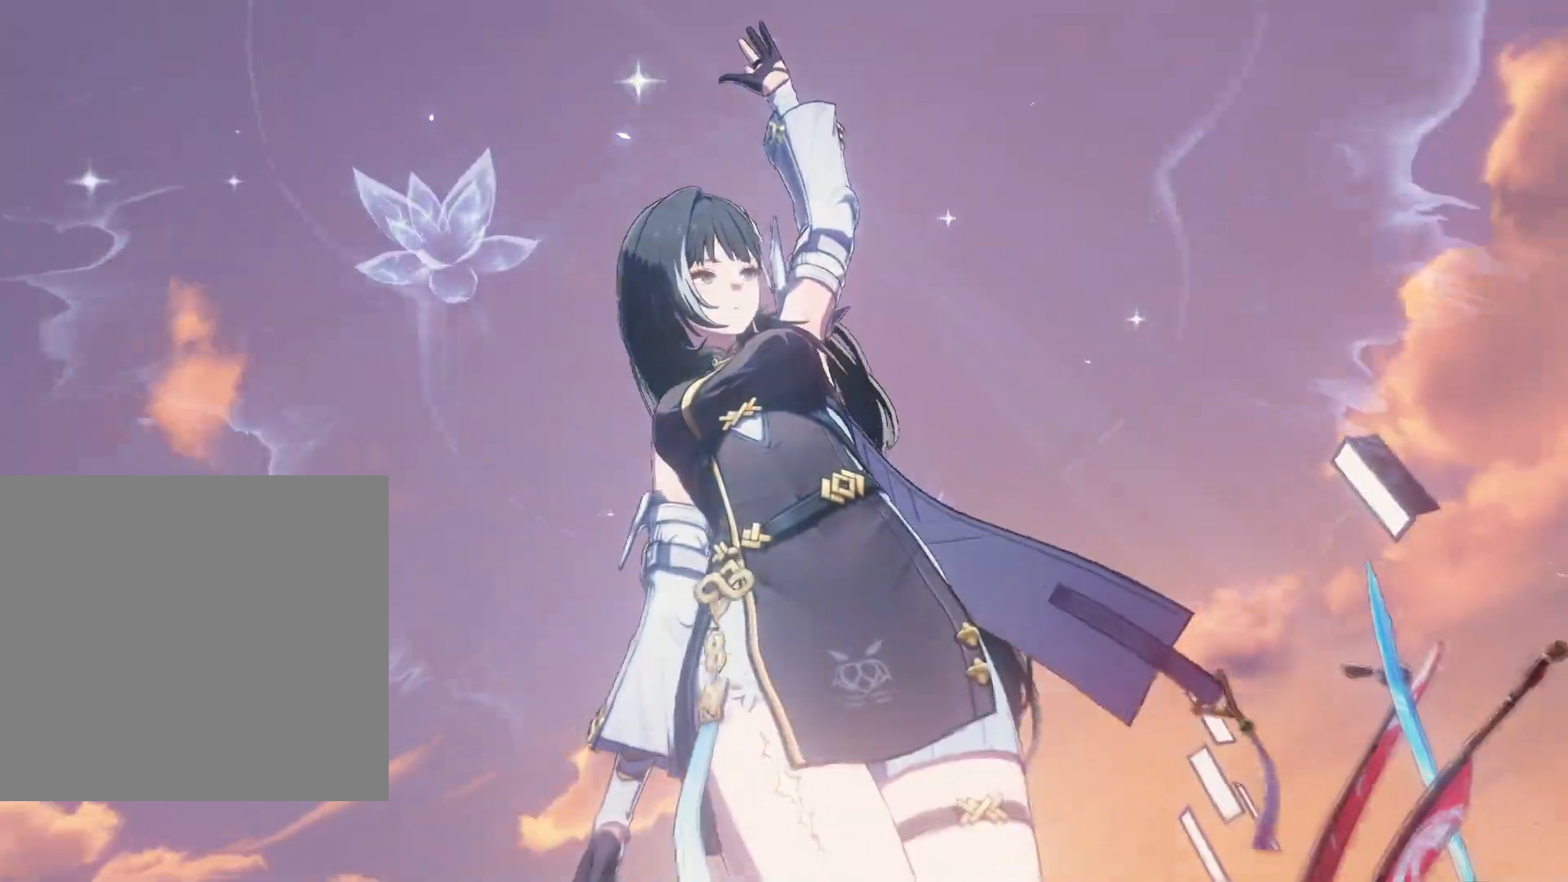
{"buttons": [], "left_stick": "center", "right_stick": "center", "events": []}
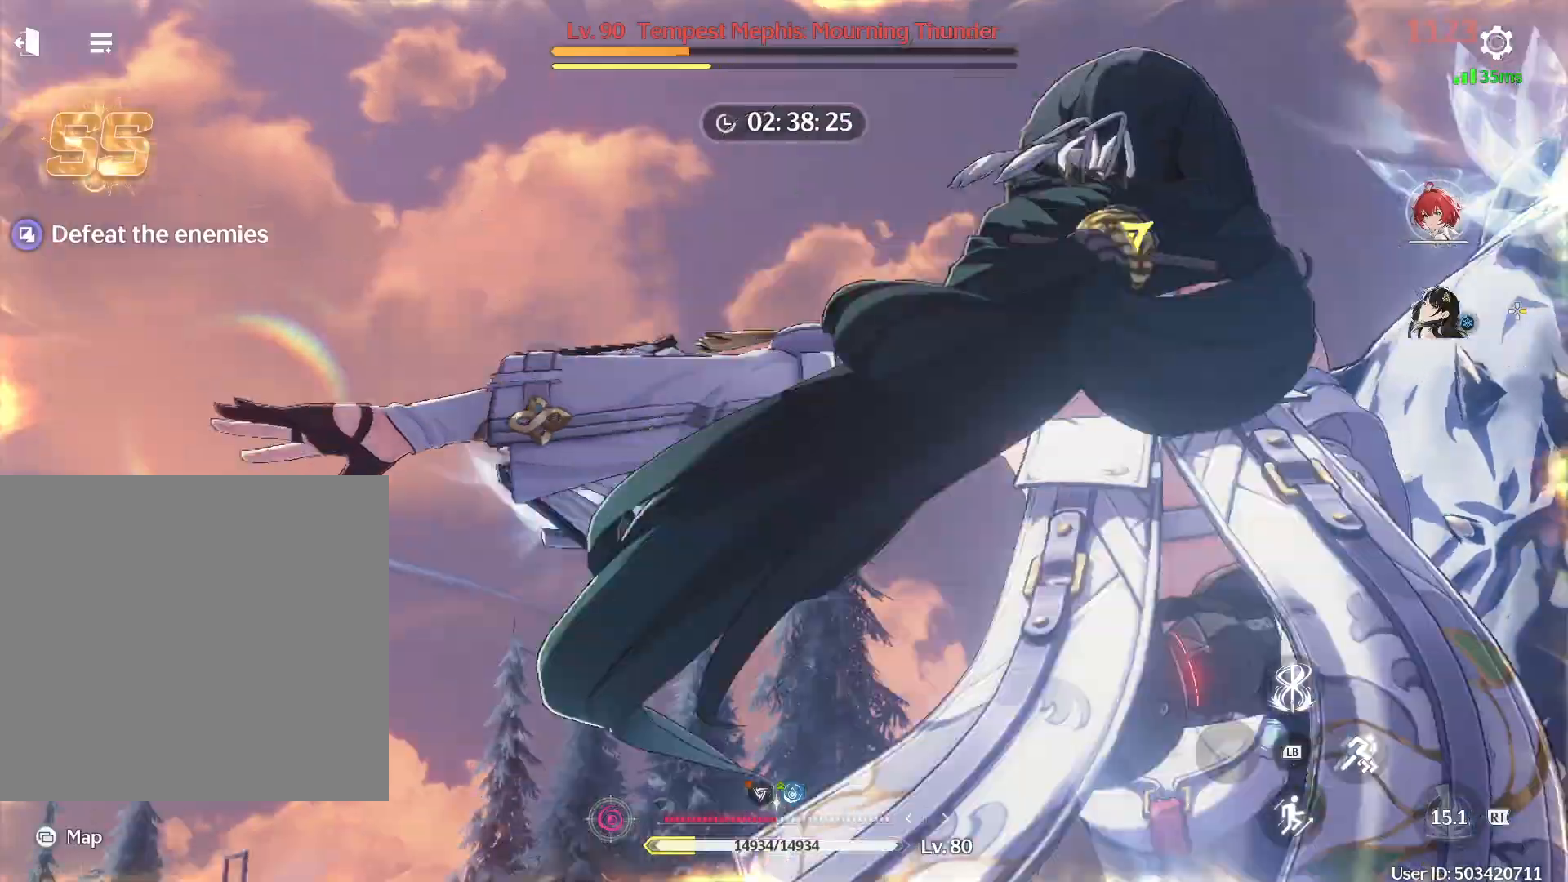
{"buttons": ["R1"], "left_stick": "center", "right_stick": "center", "events": [[317, "R1", "down"]]}